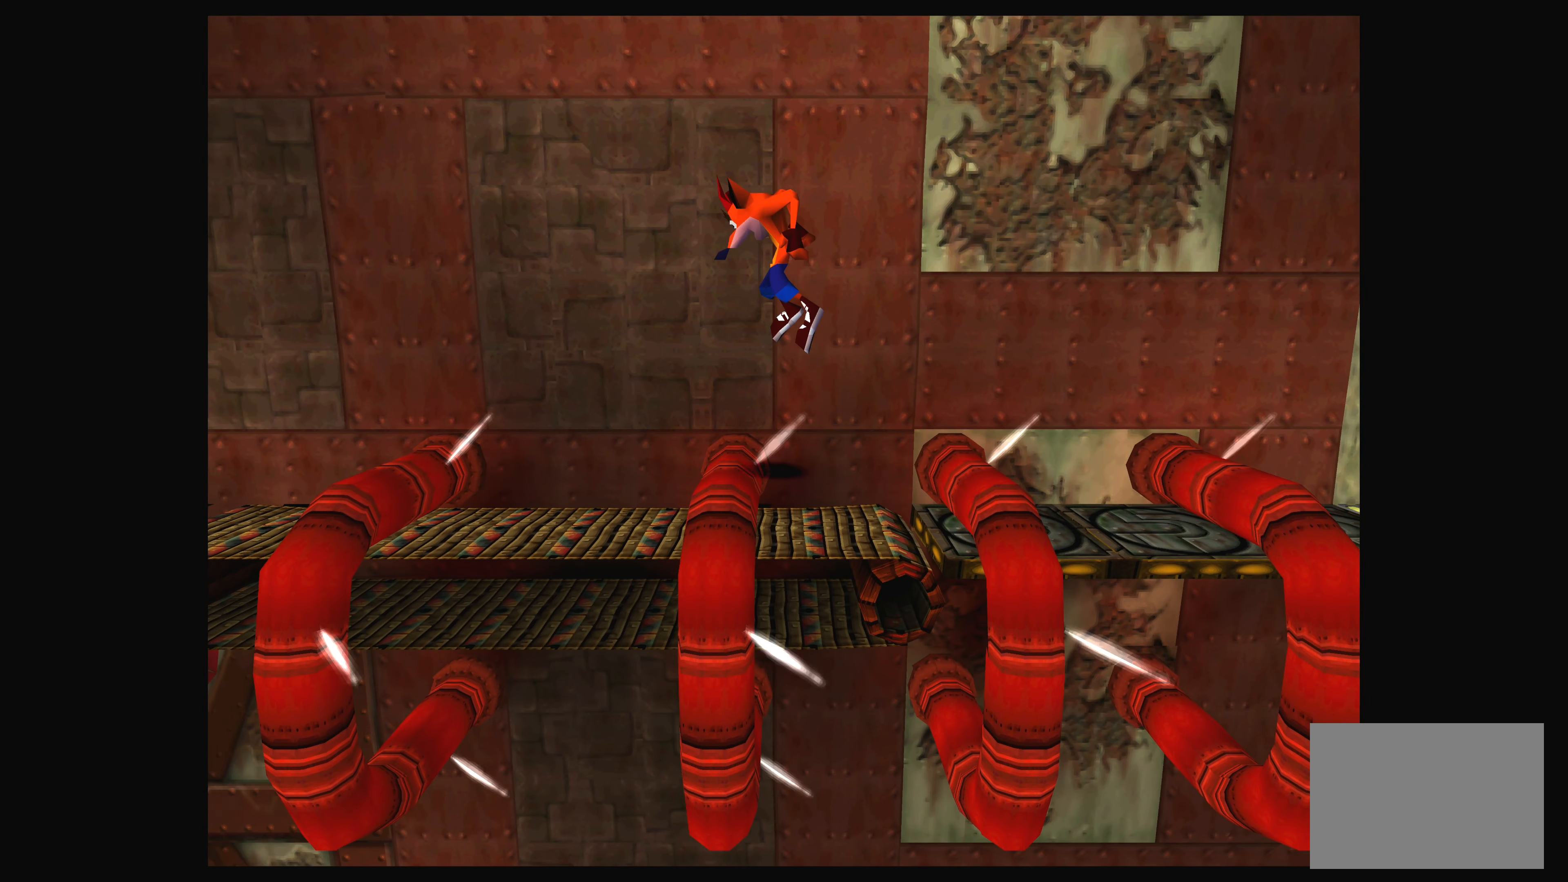
Gameplay with a controller (PlayStation layout); each line is a JSON object with the inputs held at the frame after it. "events" lists button and stick changes between this image and that frame as [ms after this image, input, new state], when the widget could be followed in between. Not read: L2 L3 R2 R3 right_stick.
{"buttons": ["DPAD_RIGHT"], "left_stick": "center", "events": [[183, "DPAD_LEFT", "up"], [266, "CROSS", "up"], [333, "DPAD_RIGHT", "down"]]}
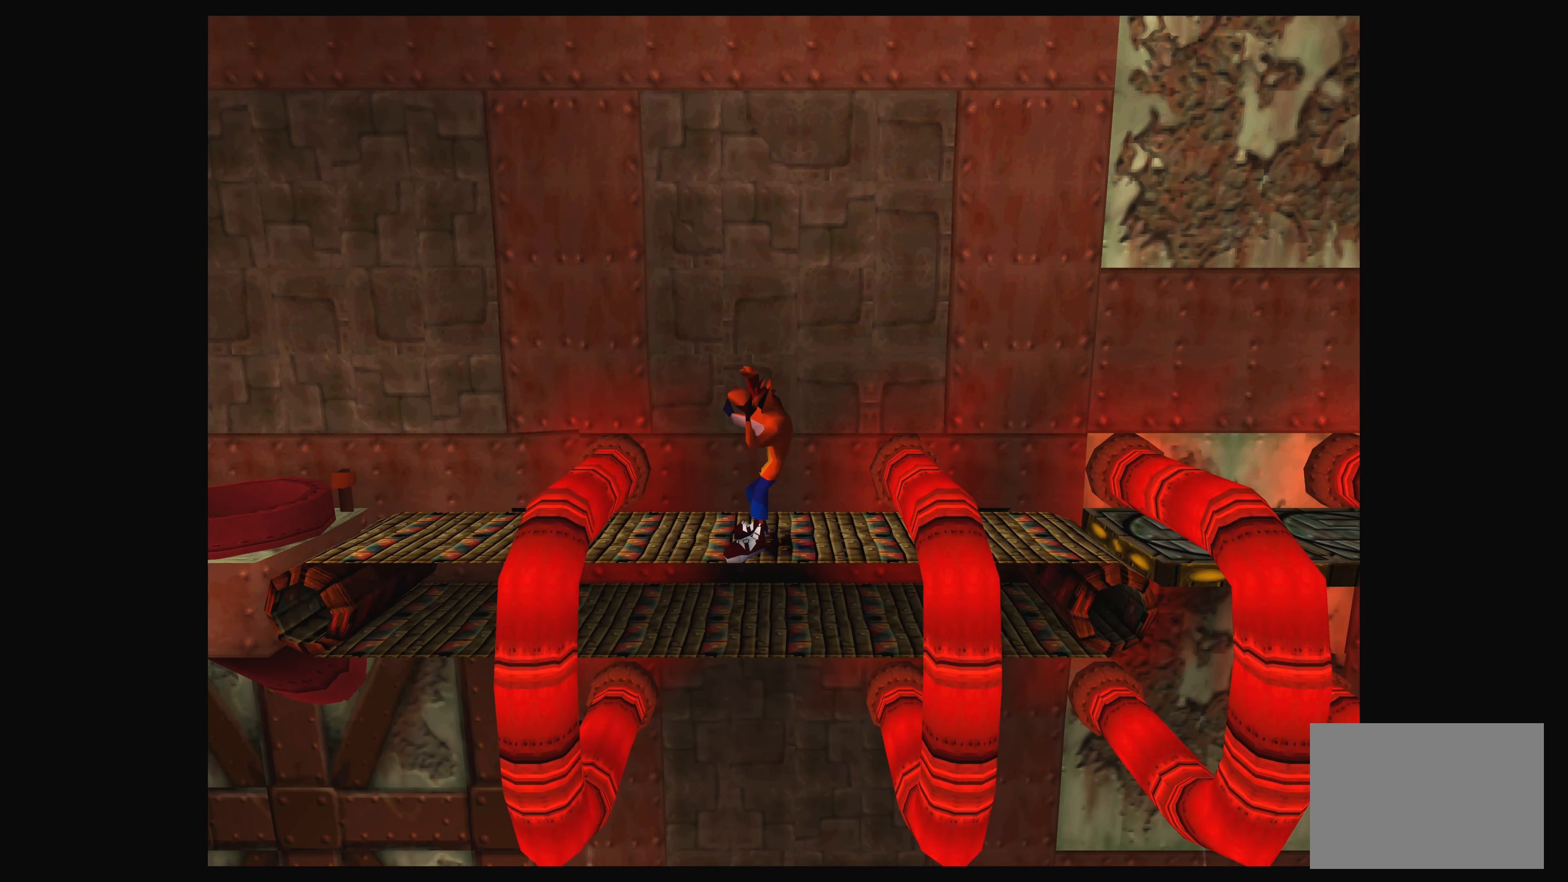
{"buttons": ["CROSS", "DPAD_LEFT"], "left_stick": "center", "events": [[116, "DPAD_RIGHT", "up"], [266, "DPAD_LEFT", "down"], [416, "CROSS", "down"]]}
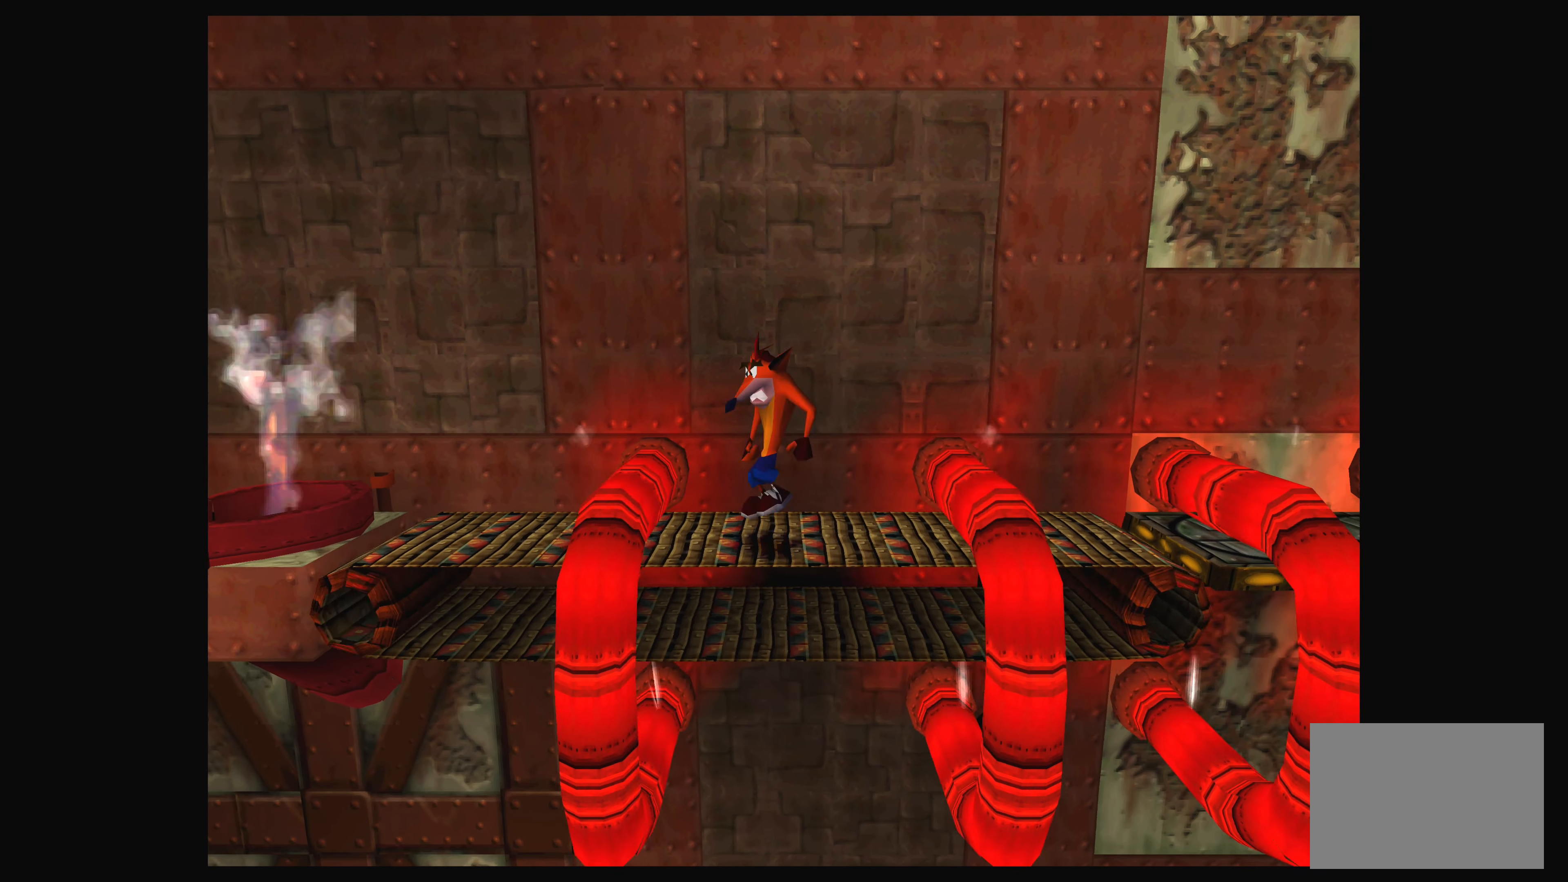
{"buttons": ["DPAD_RIGHT"], "left_stick": "center", "events": [[317, "DPAD_LEFT", "up"], [400, "CROSS", "up"], [467, "DPAD_RIGHT", "down"]]}
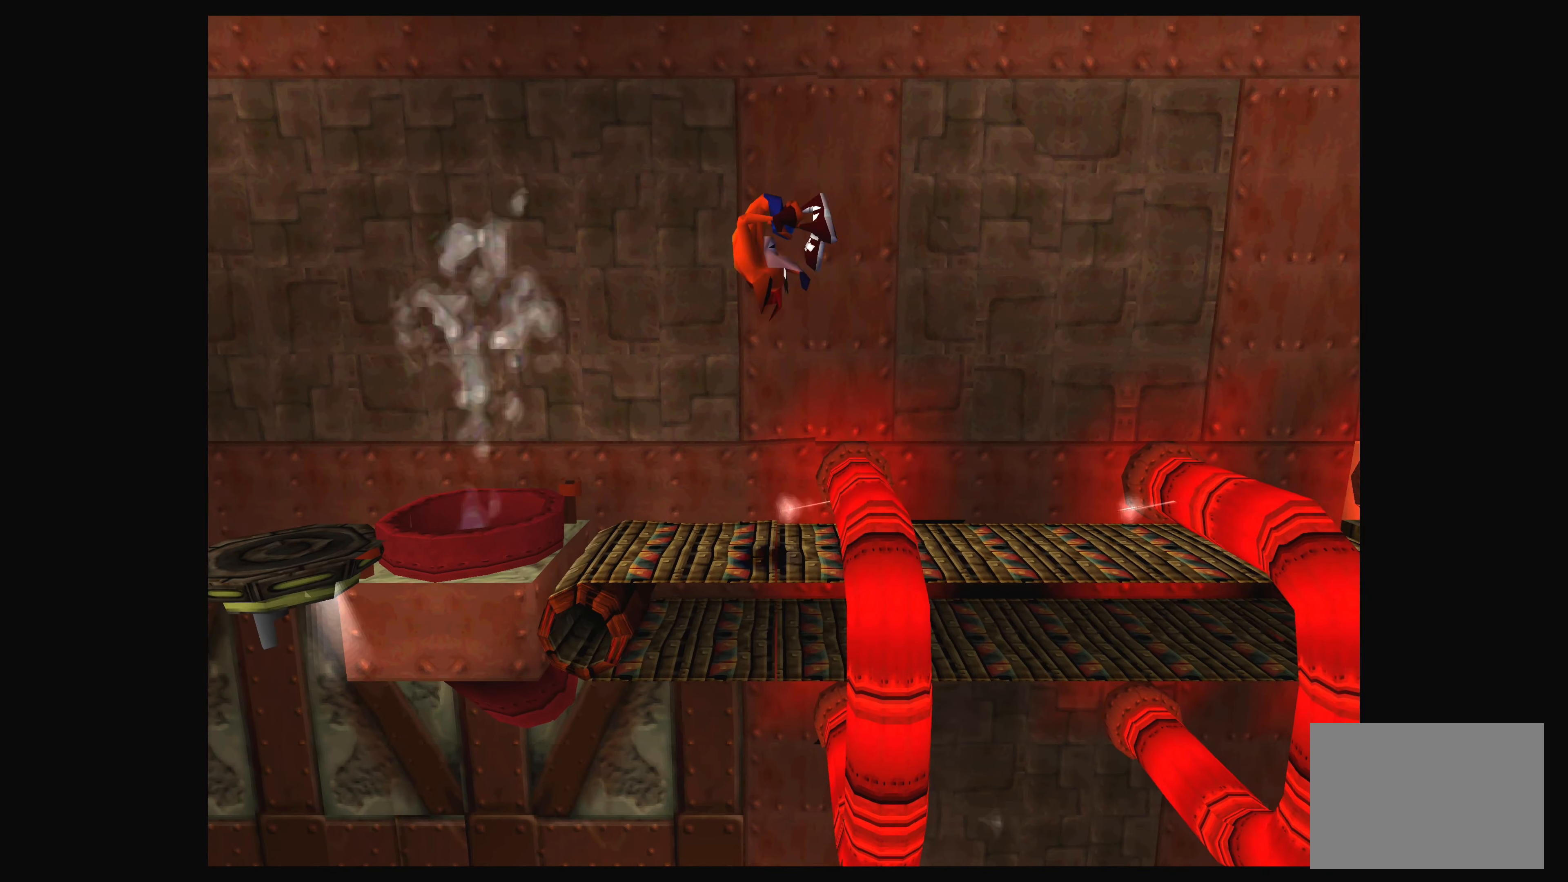
{"buttons": ["DPAD_LEFT"], "left_stick": "center", "events": [[217, "DPAD_RIGHT", "up"], [350, "DPAD_LEFT", "down"]]}
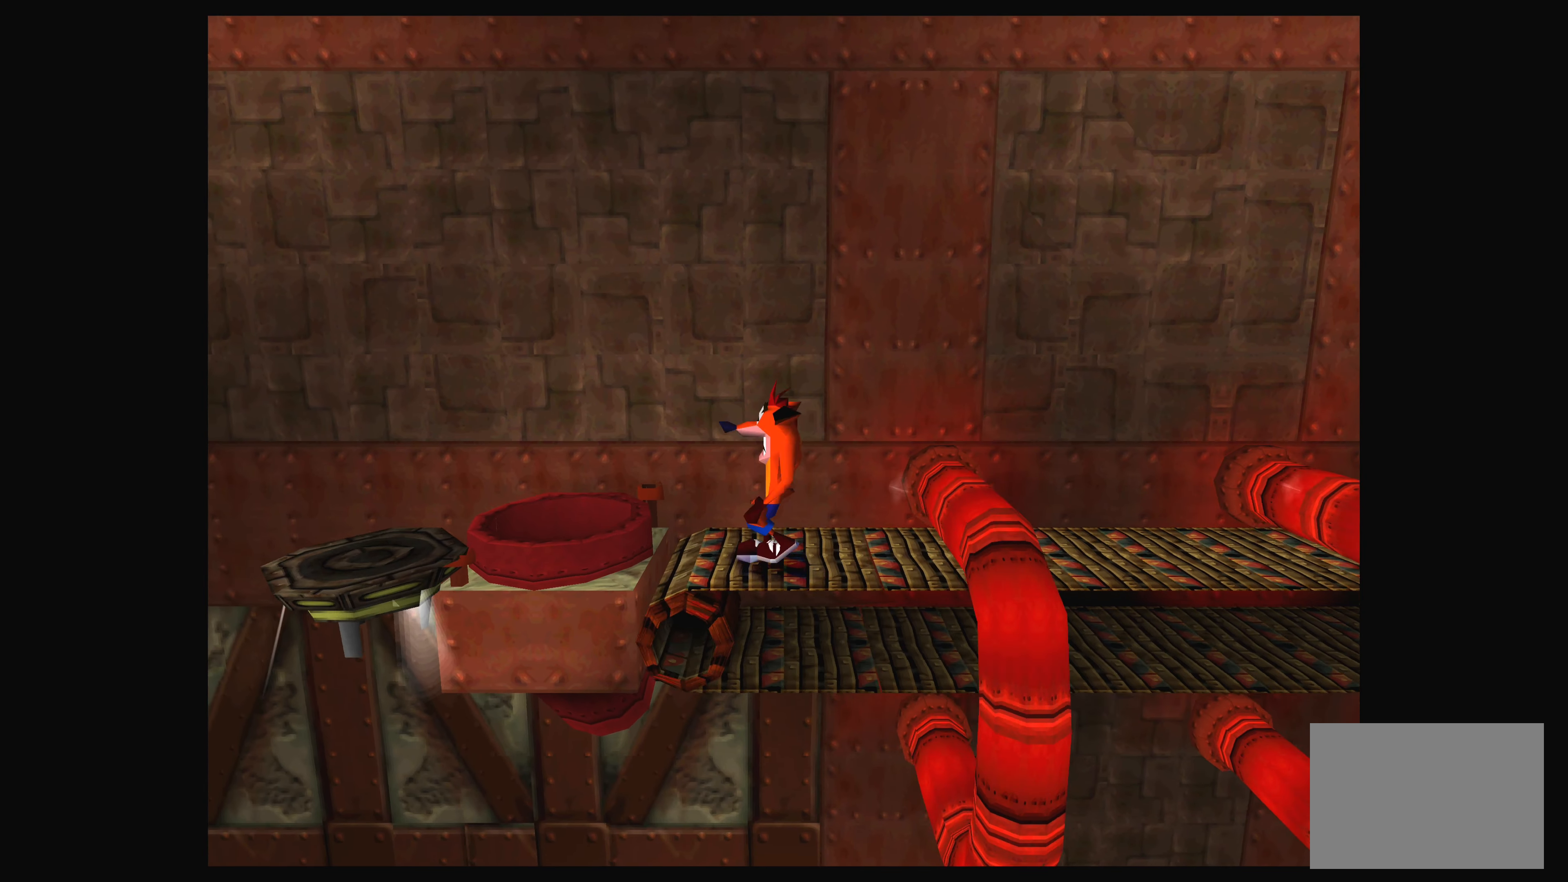
{"buttons": [], "left_stick": "center", "events": [[67, "CROSS", "down"], [500, "CROSS", "up"], [500, "DPAD_LEFT", "up"]]}
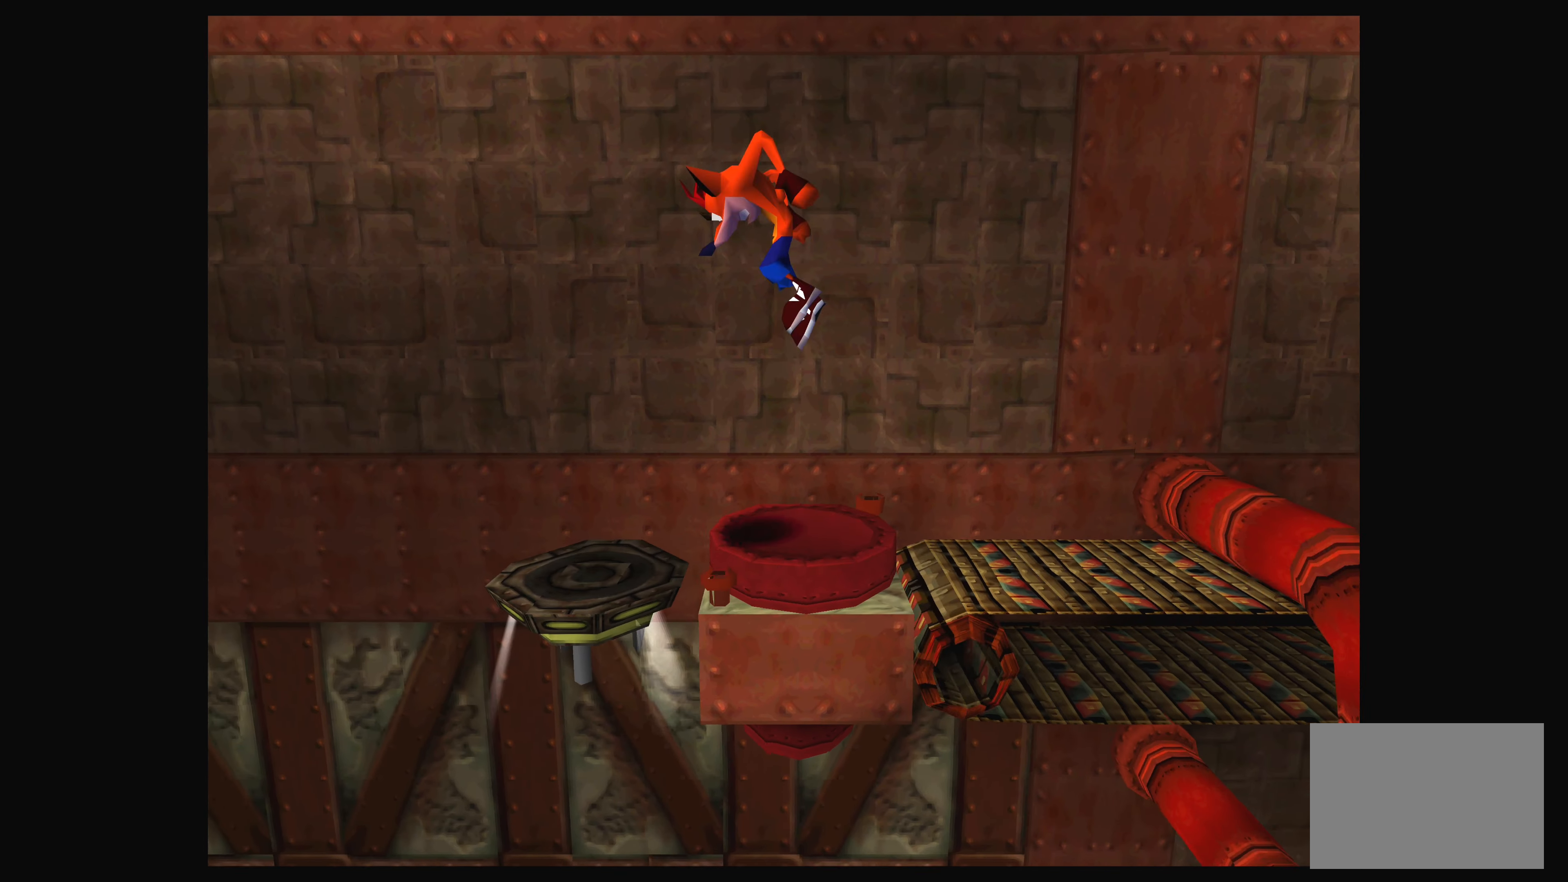
{"buttons": [], "left_stick": "center", "events": [[100, "DPAD_RIGHT", "down"], [333, "DPAD_RIGHT", "up"]]}
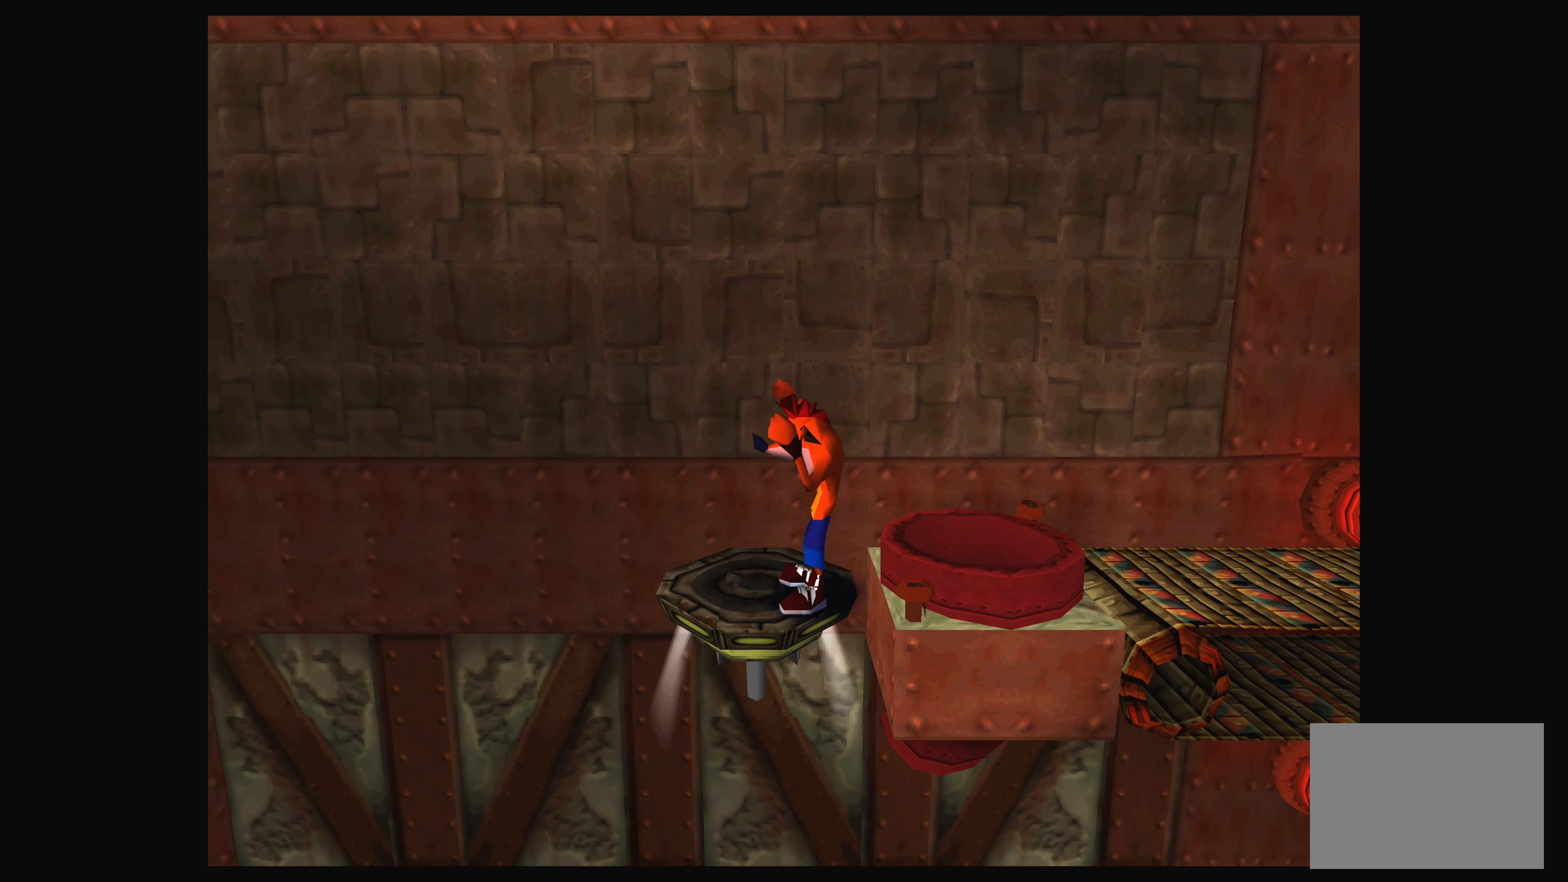
{"buttons": [], "left_stick": "center", "events": []}
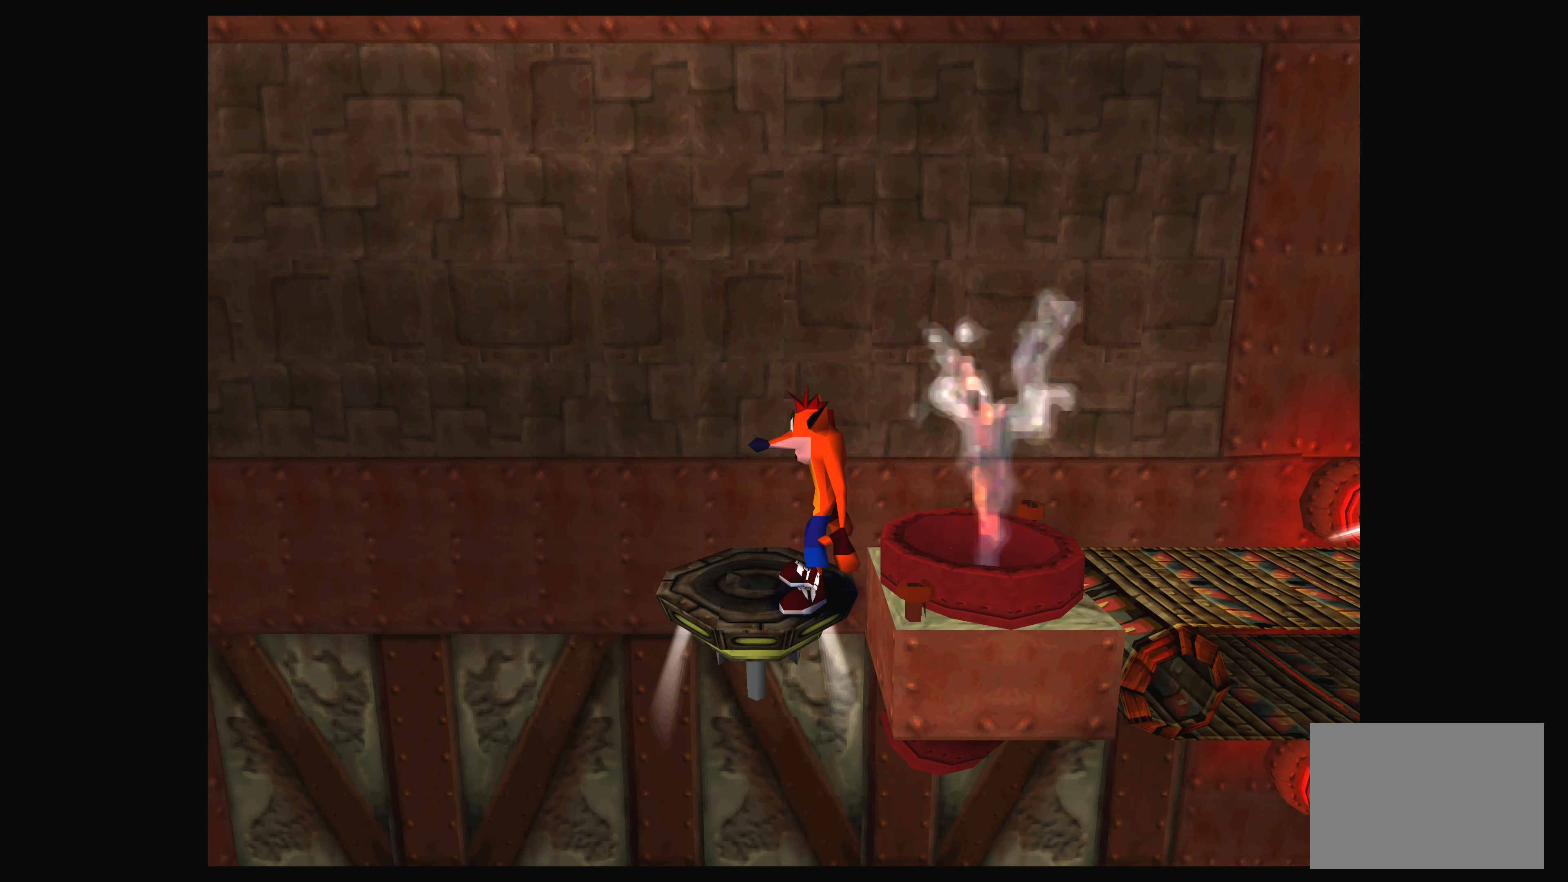
{"buttons": [], "left_stick": "center", "events": [[117, "DPAD_LEFT", "down"], [250, "DPAD_LEFT", "up"]]}
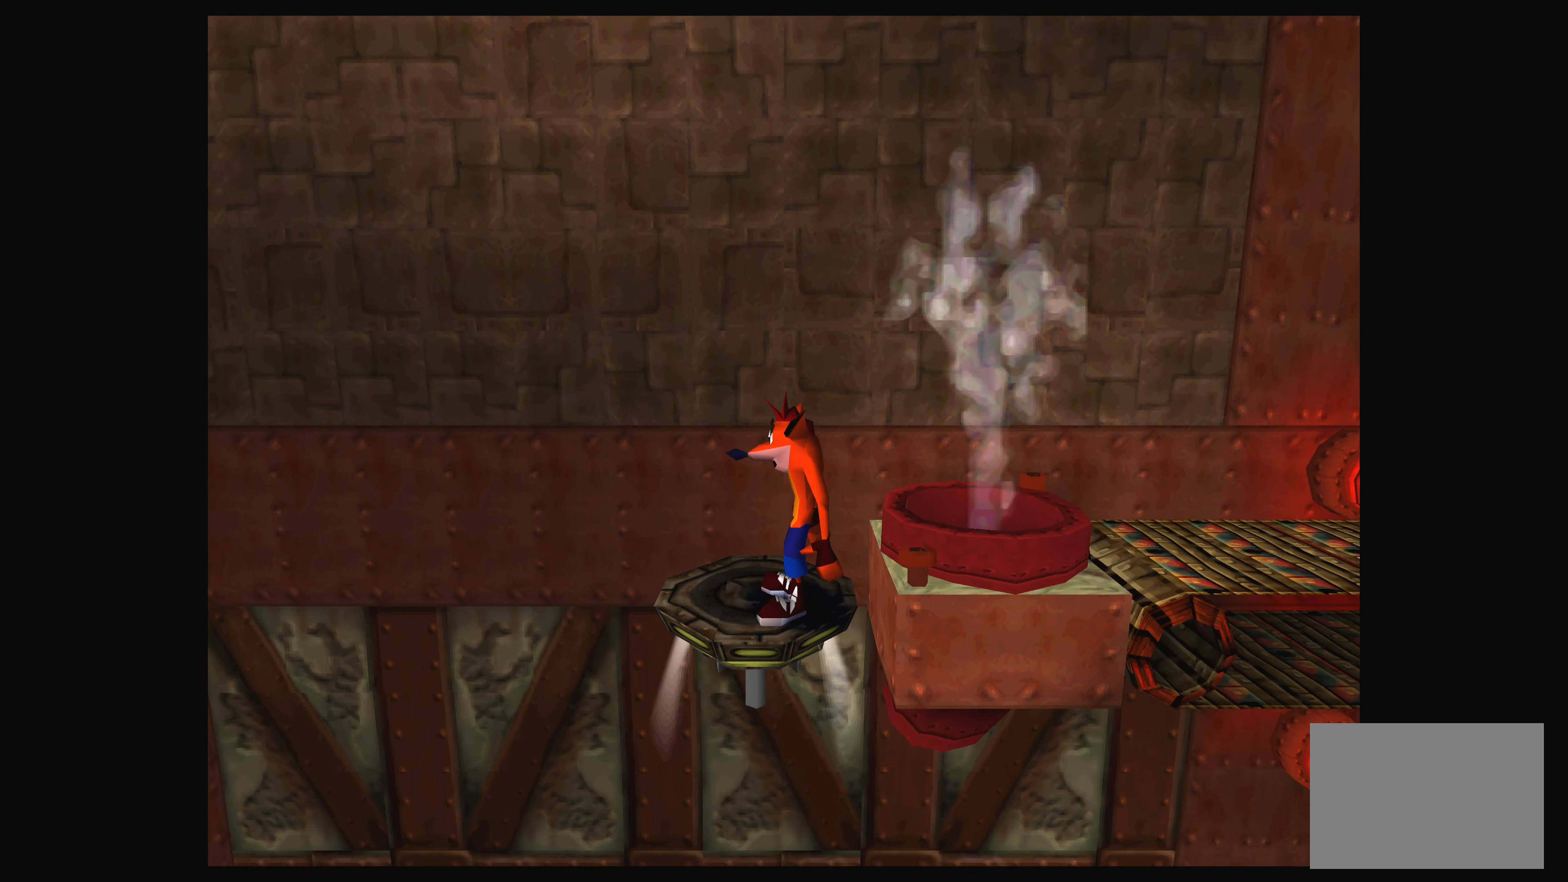
{"buttons": [], "left_stick": "center", "events": []}
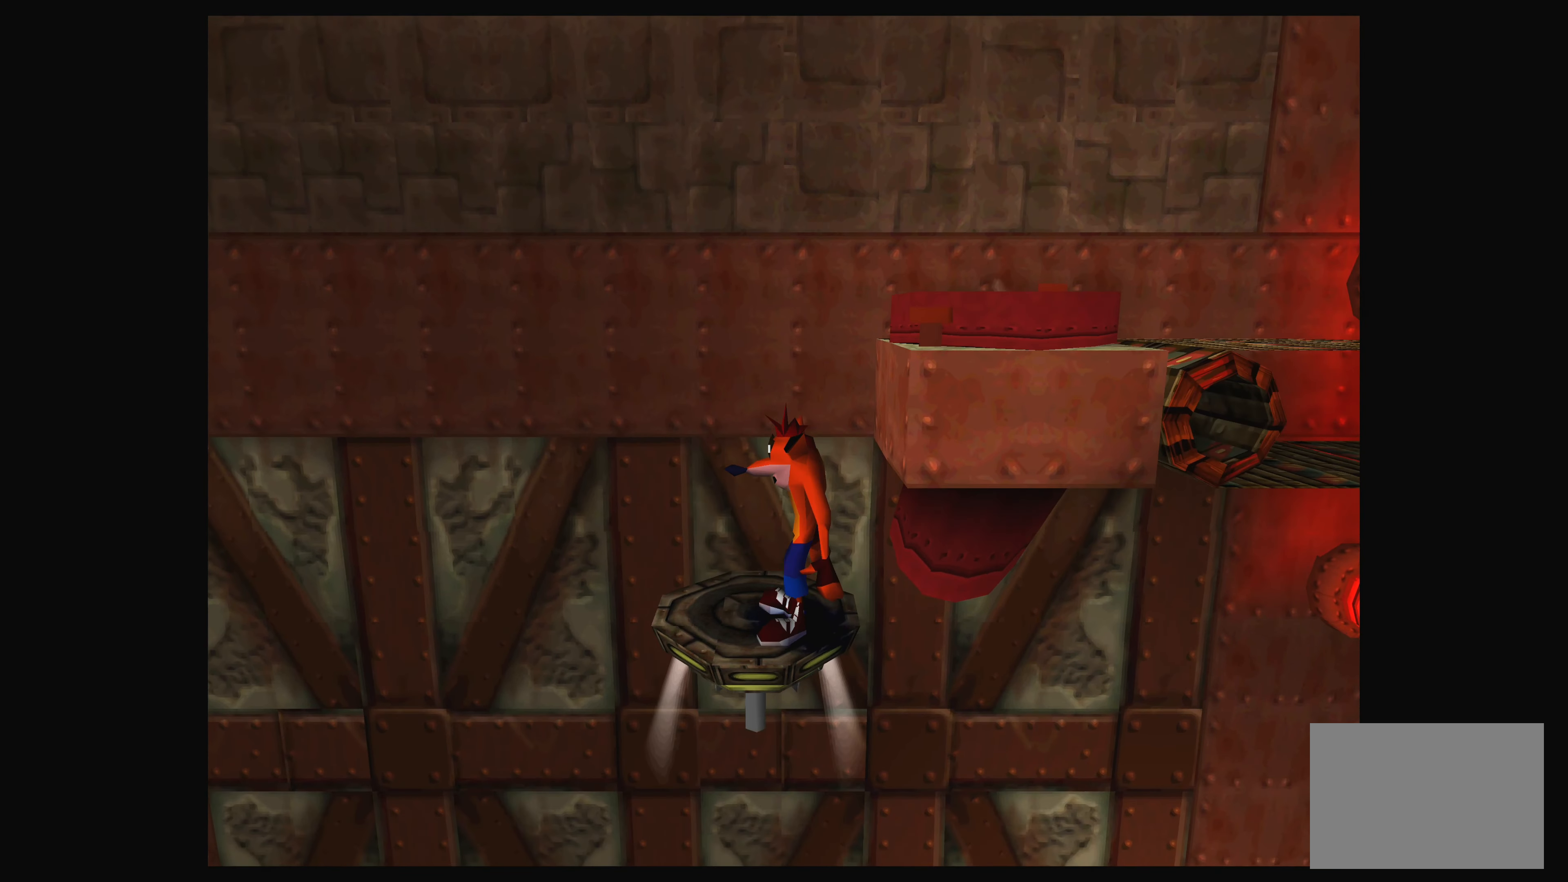
{"buttons": [], "left_stick": "center", "events": []}
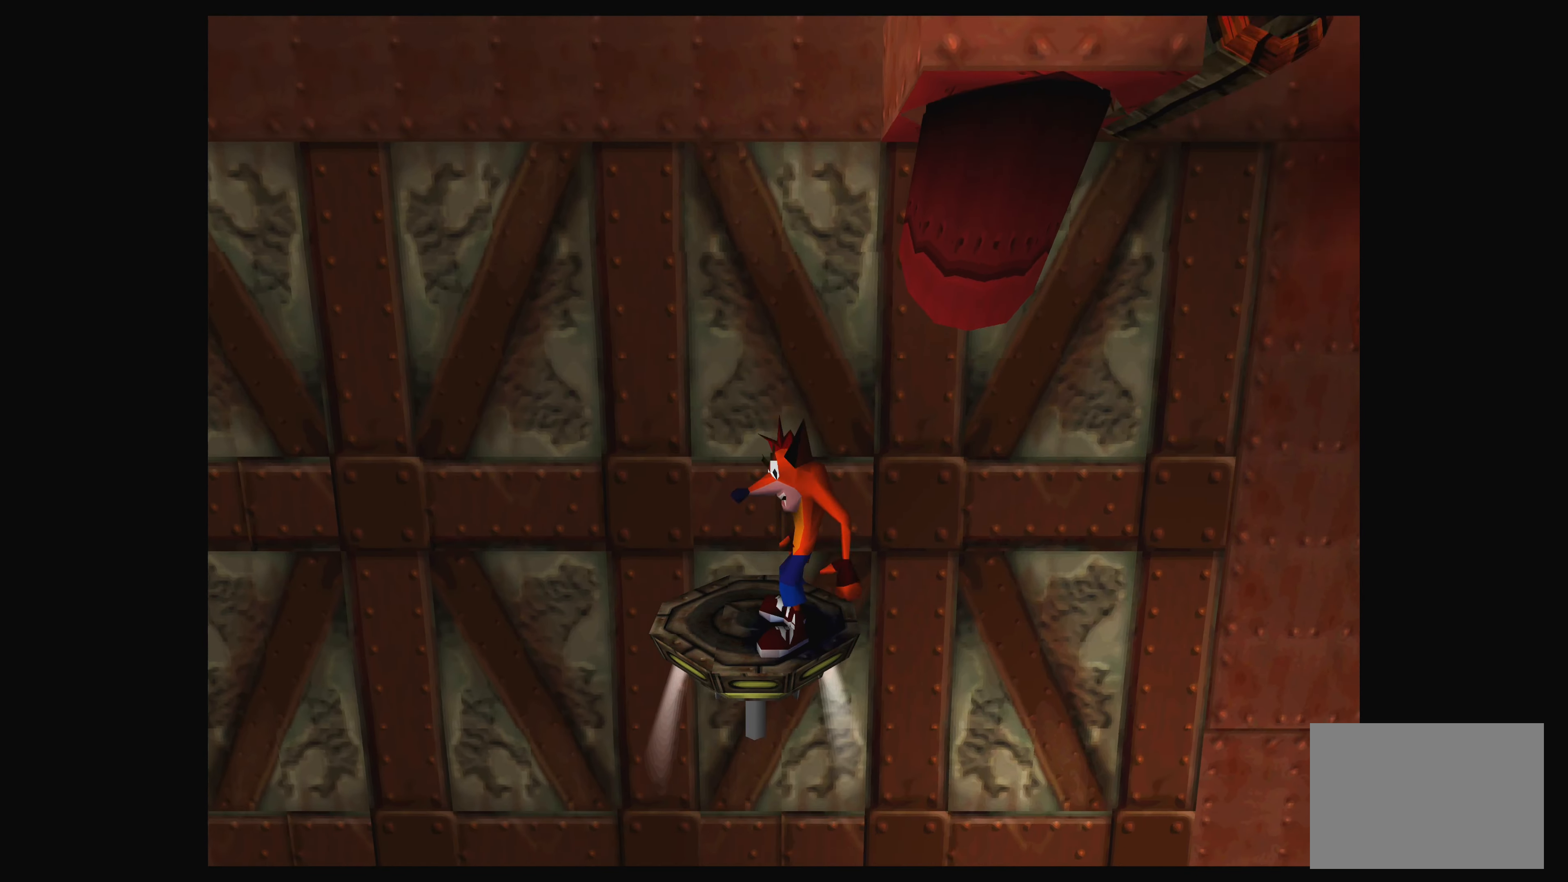
{"buttons": [], "left_stick": "center", "events": []}
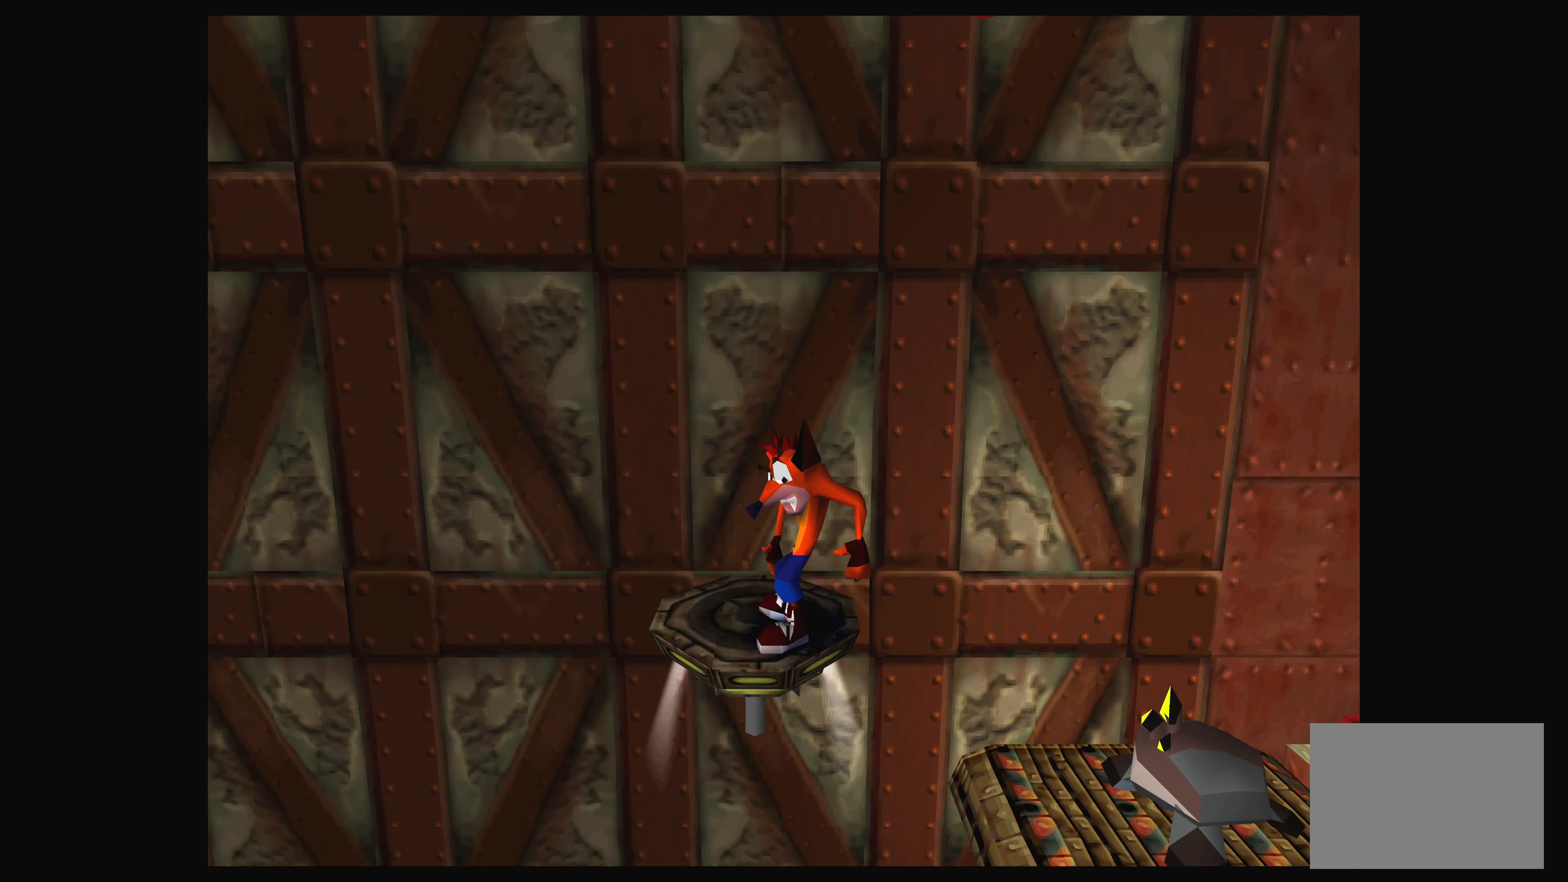
{"buttons": [], "left_stick": "center", "events": []}
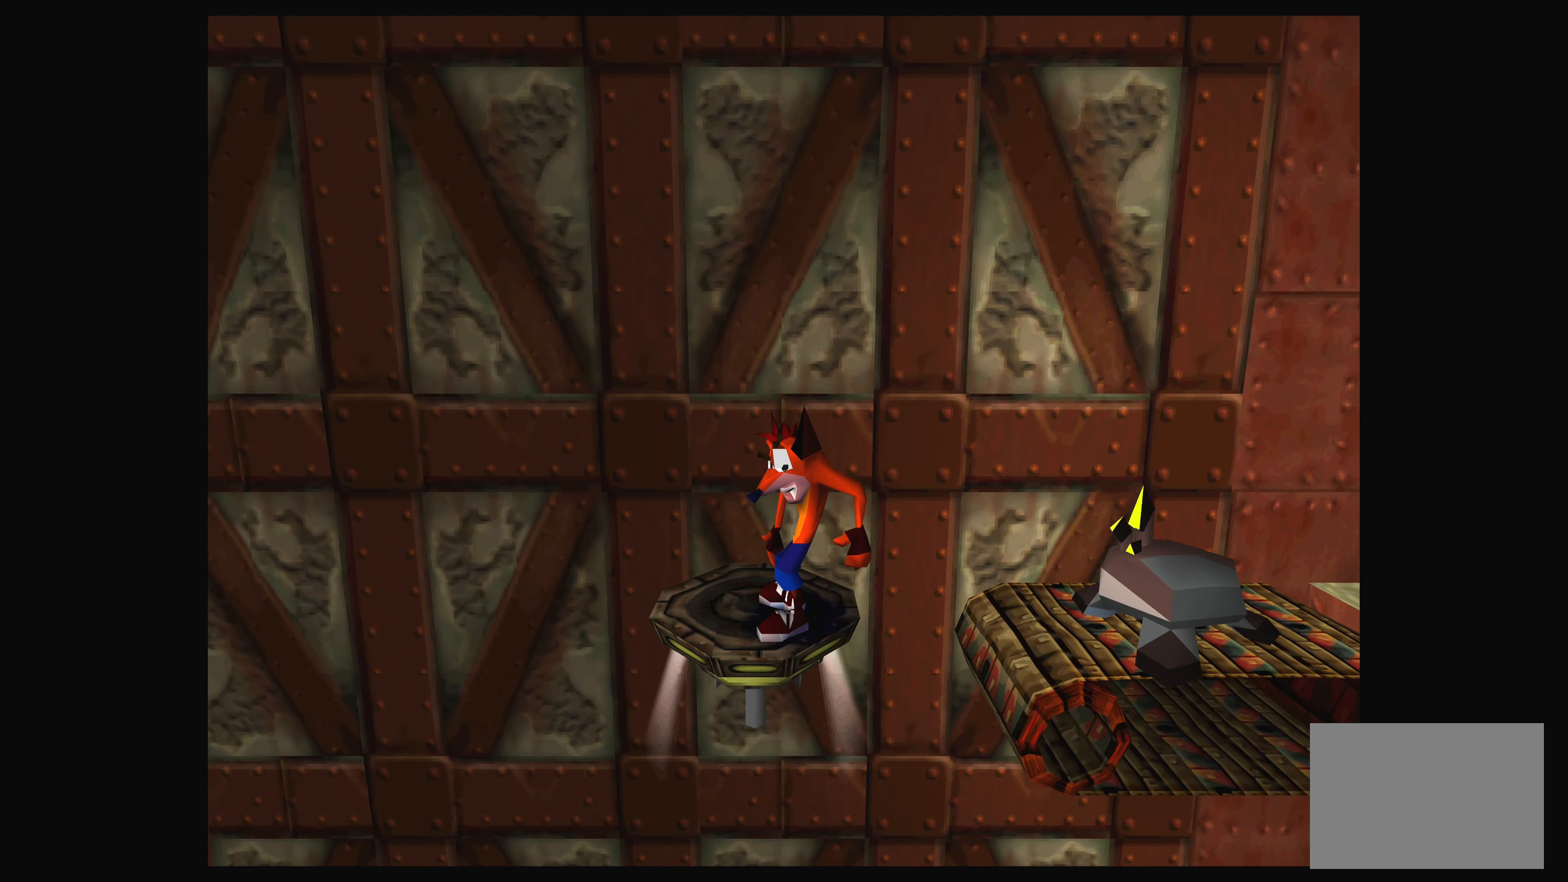
{"buttons": [], "left_stick": "center", "events": []}
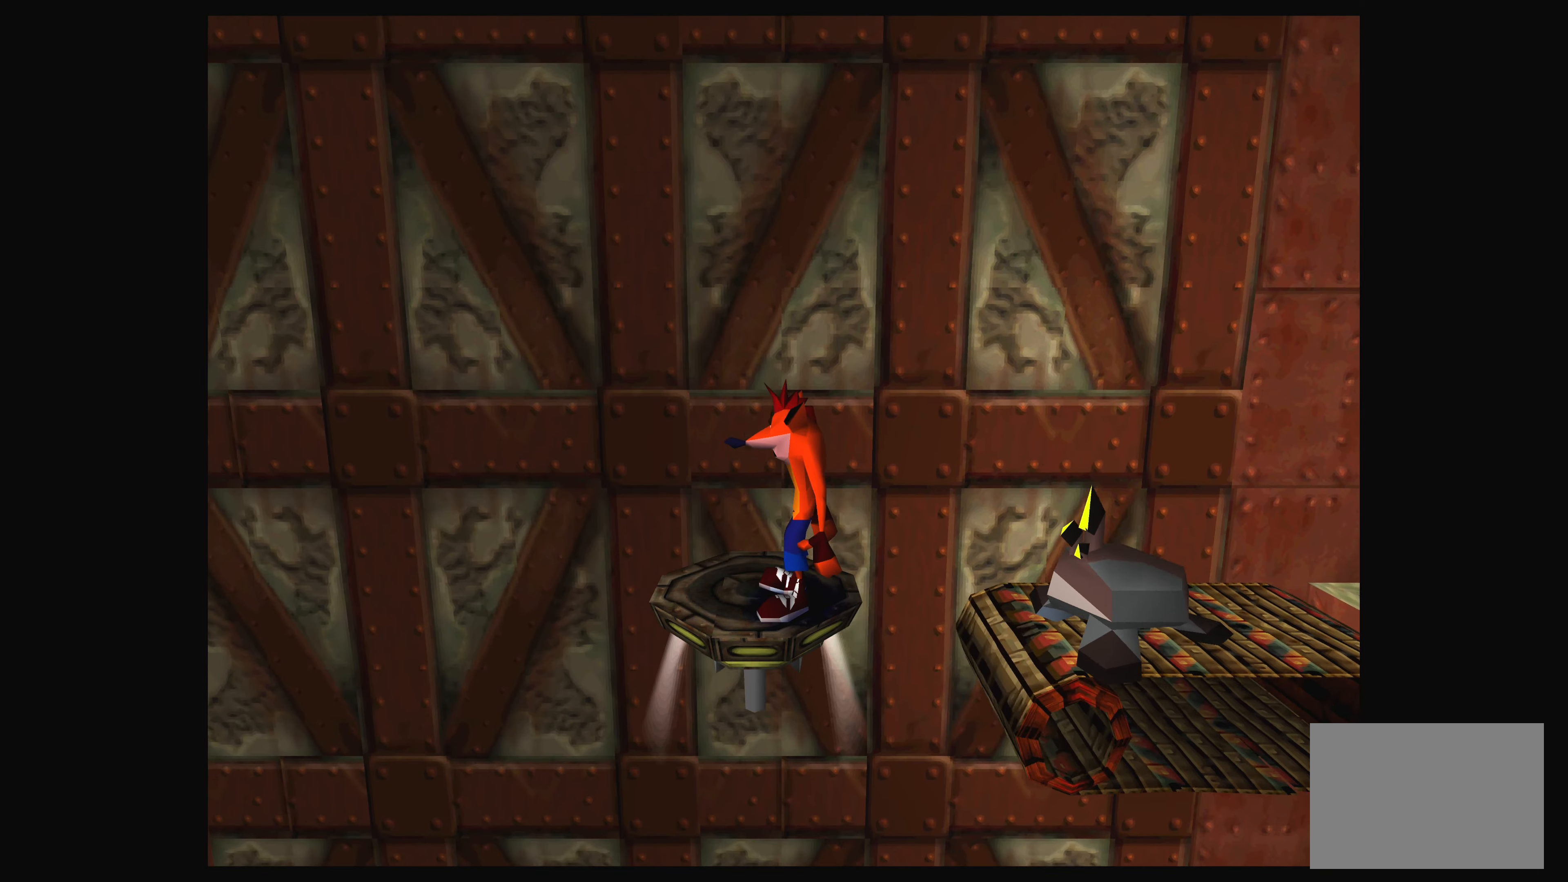
{"buttons": [], "left_stick": "center", "events": []}
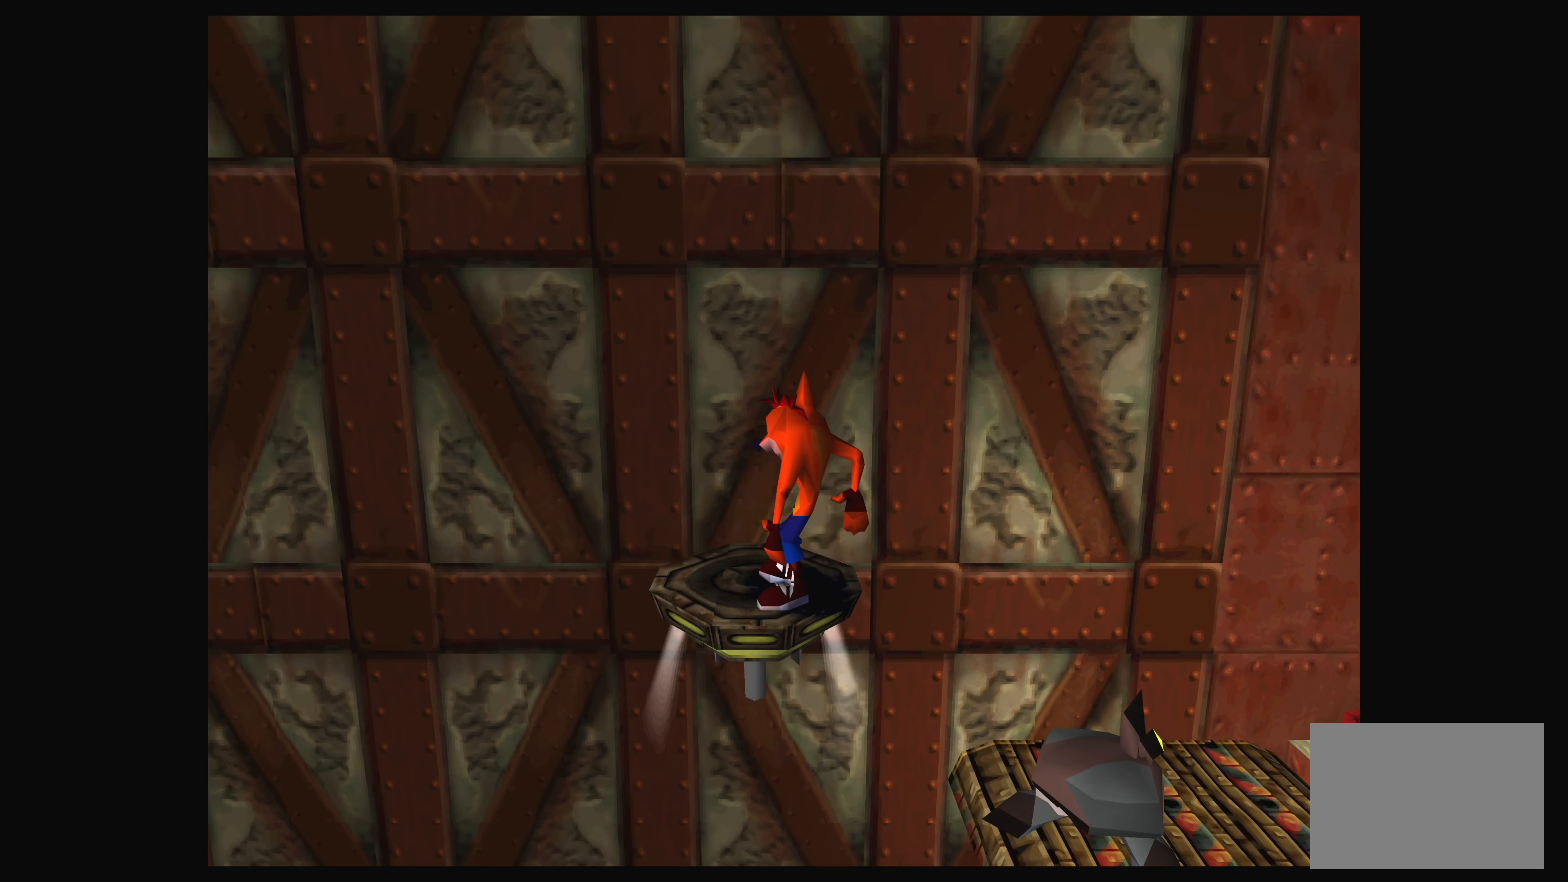
{"buttons": [], "left_stick": "center", "events": [[200, "DPAD_LEFT", "down"], [317, "DPAD_LEFT", "up"]]}
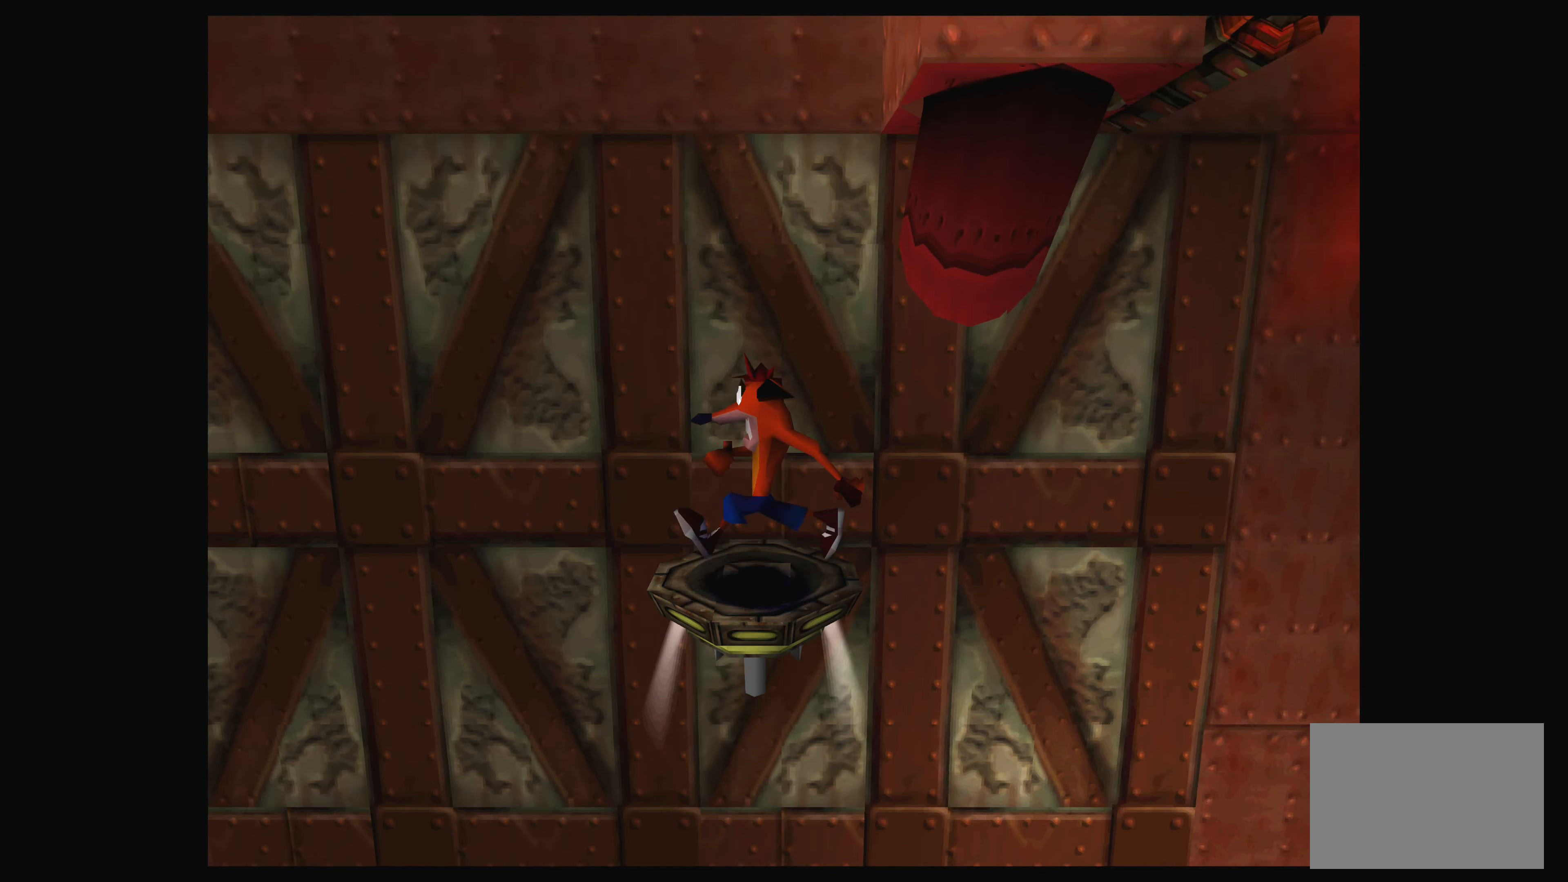
{"buttons": [], "left_stick": "center", "events": [[317, "DPAD_RIGHT", "down"], [367, "DPAD_RIGHT", "up"]]}
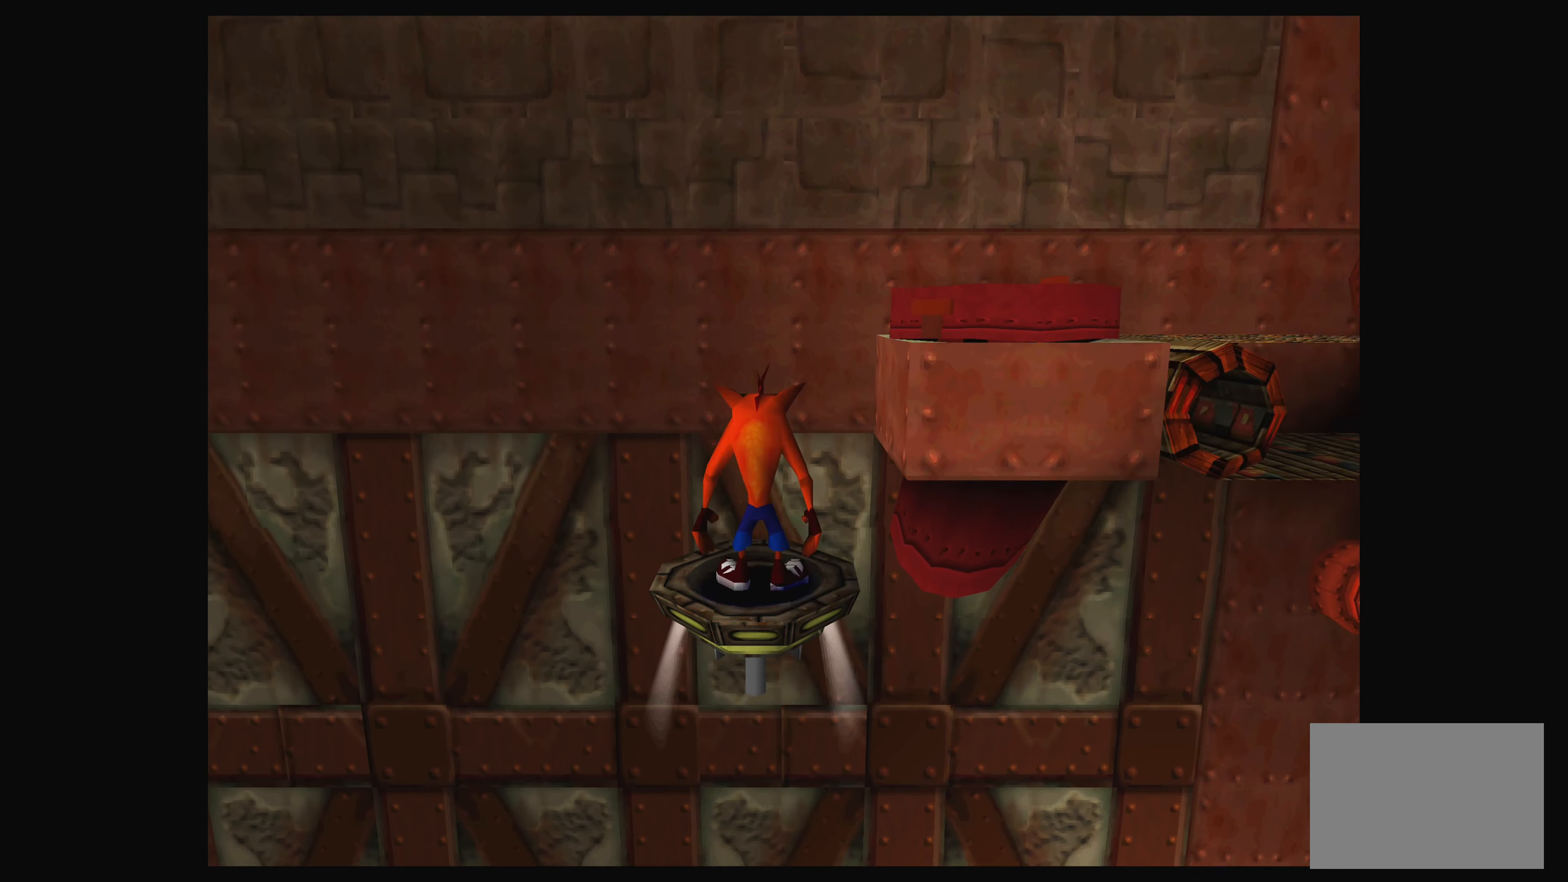
{"buttons": [], "left_stick": "center", "events": []}
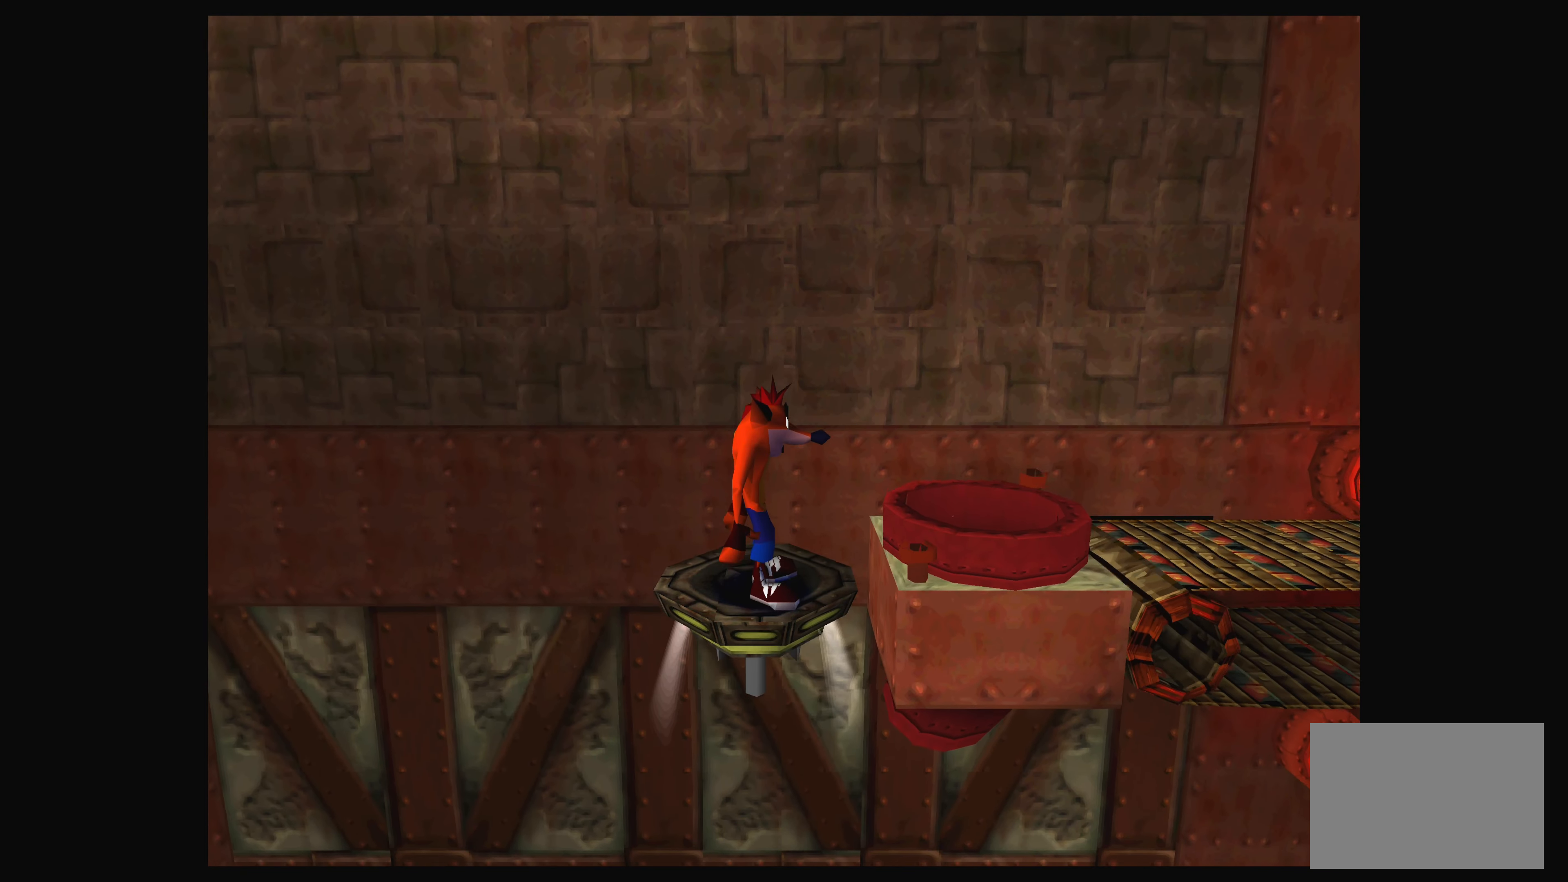
{"buttons": [], "left_stick": "center", "events": []}
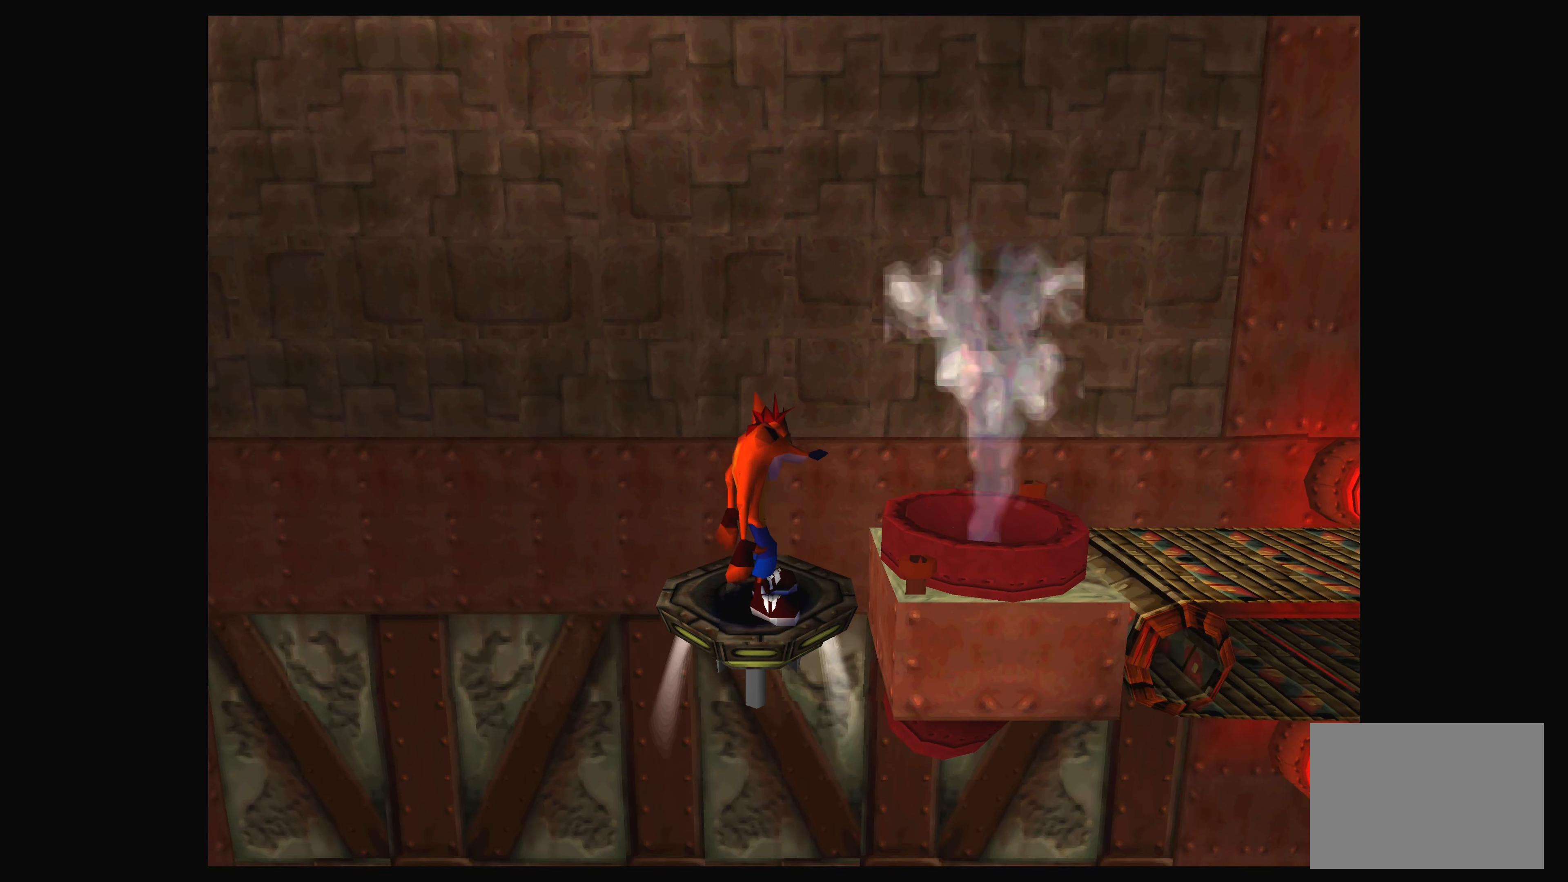
{"buttons": [], "left_stick": "center", "events": []}
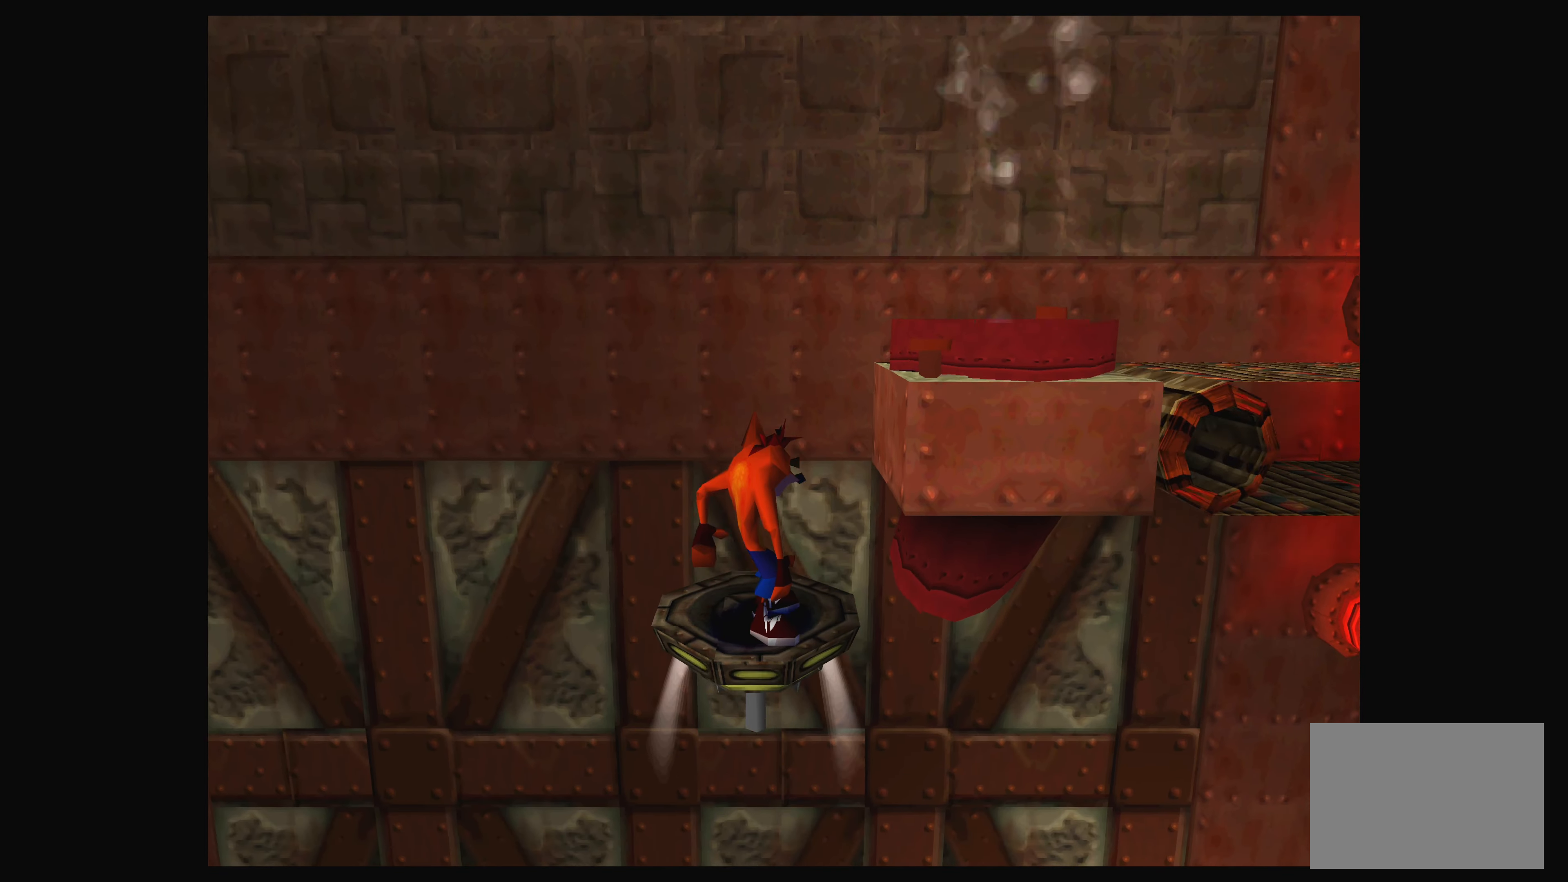
{"buttons": [], "left_stick": "center", "events": []}
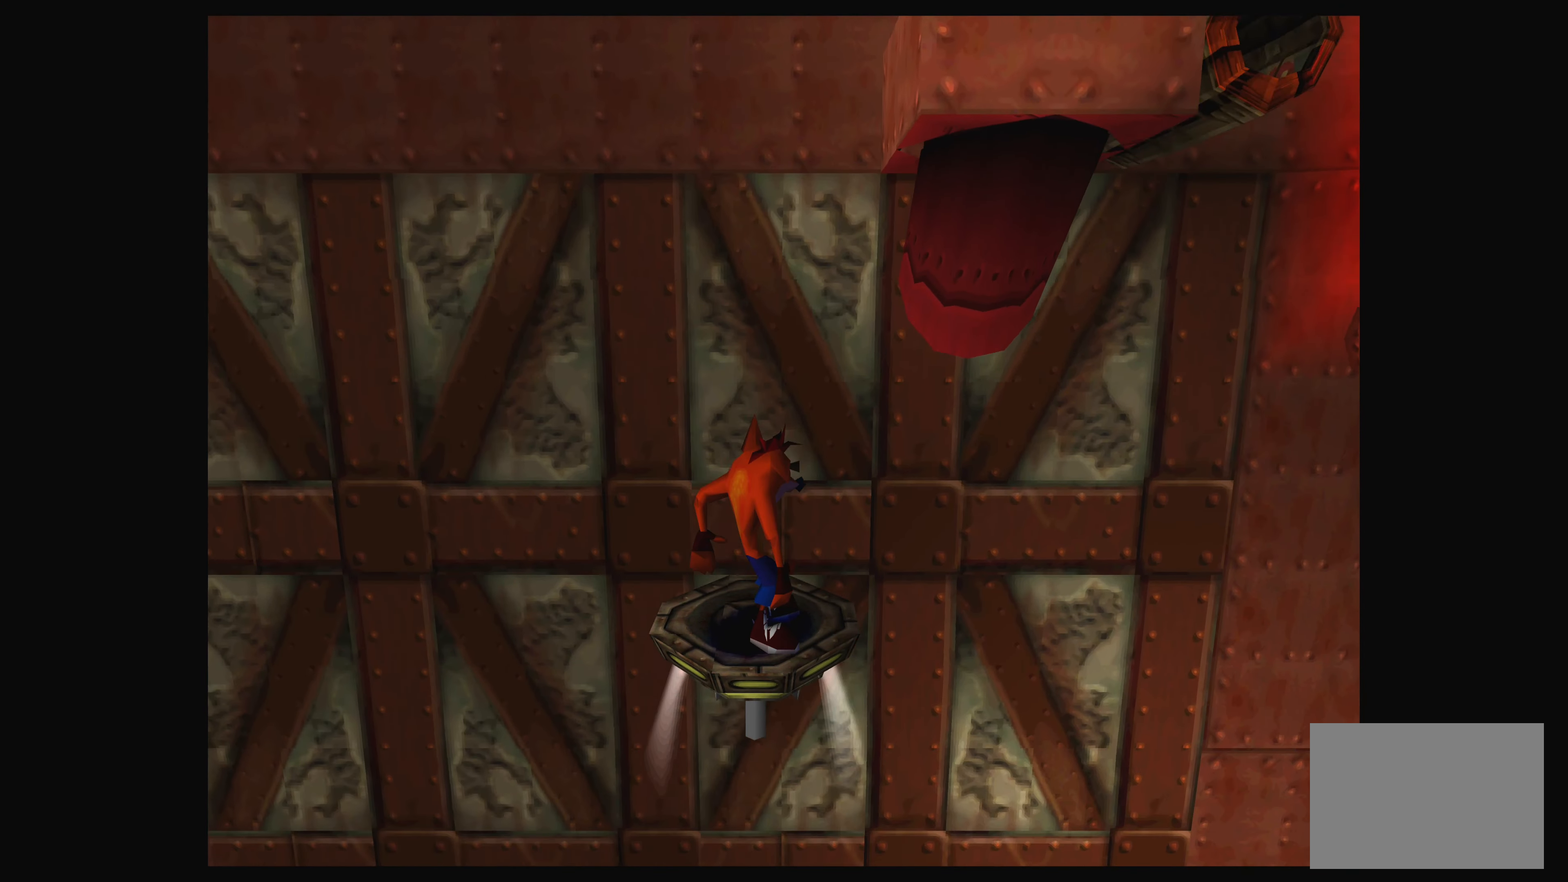
{"buttons": [], "left_stick": "center", "events": []}
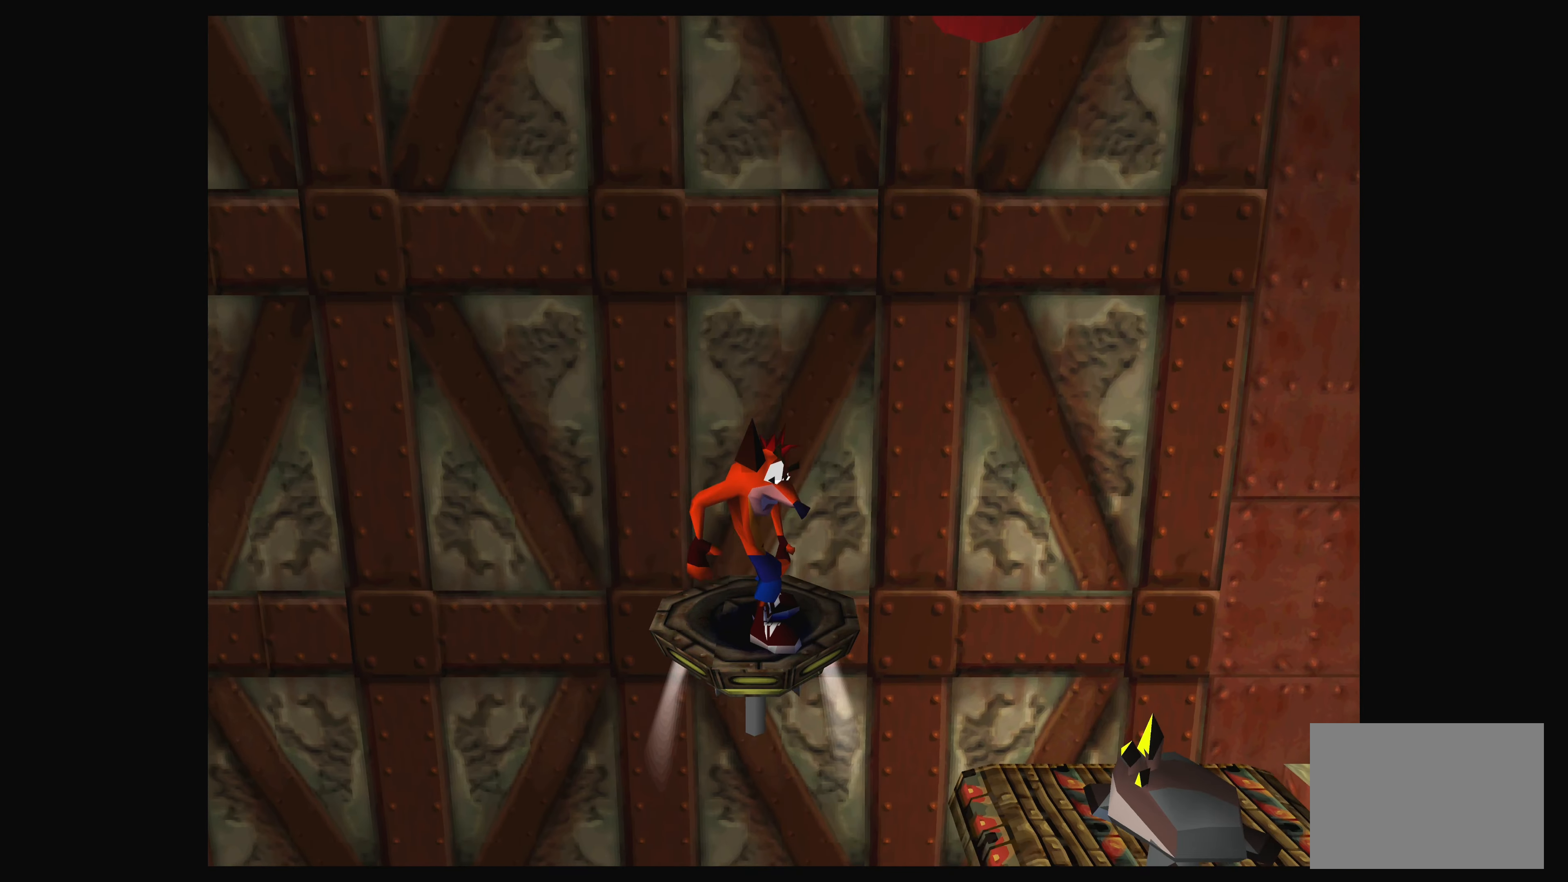
{"buttons": ["CROSS", "DPAD_RIGHT"], "left_stick": "center", "events": [[17, "DPAD_RIGHT", "down"], [150, "CROSS", "down"]]}
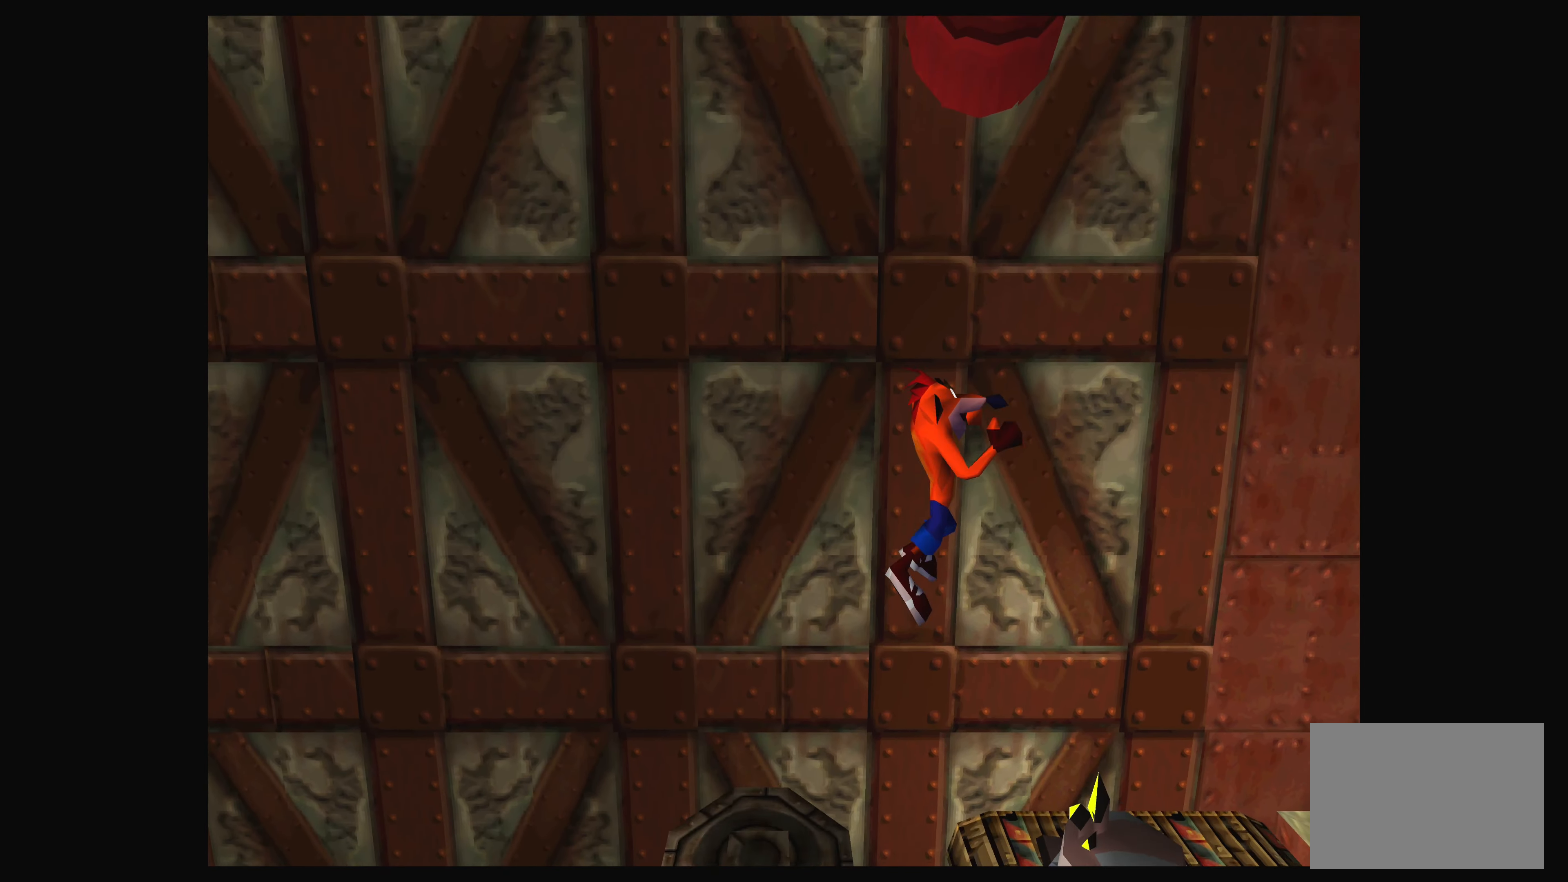
{"buttons": ["DPAD_LEFT"], "left_stick": "center", "events": [[150, "CROSS", "up"], [233, "DPAD_RIGHT", "up"], [266, "SQUARE", "down"], [300, "DPAD_LEFT", "down"], [466, "SQUARE", "up"]]}
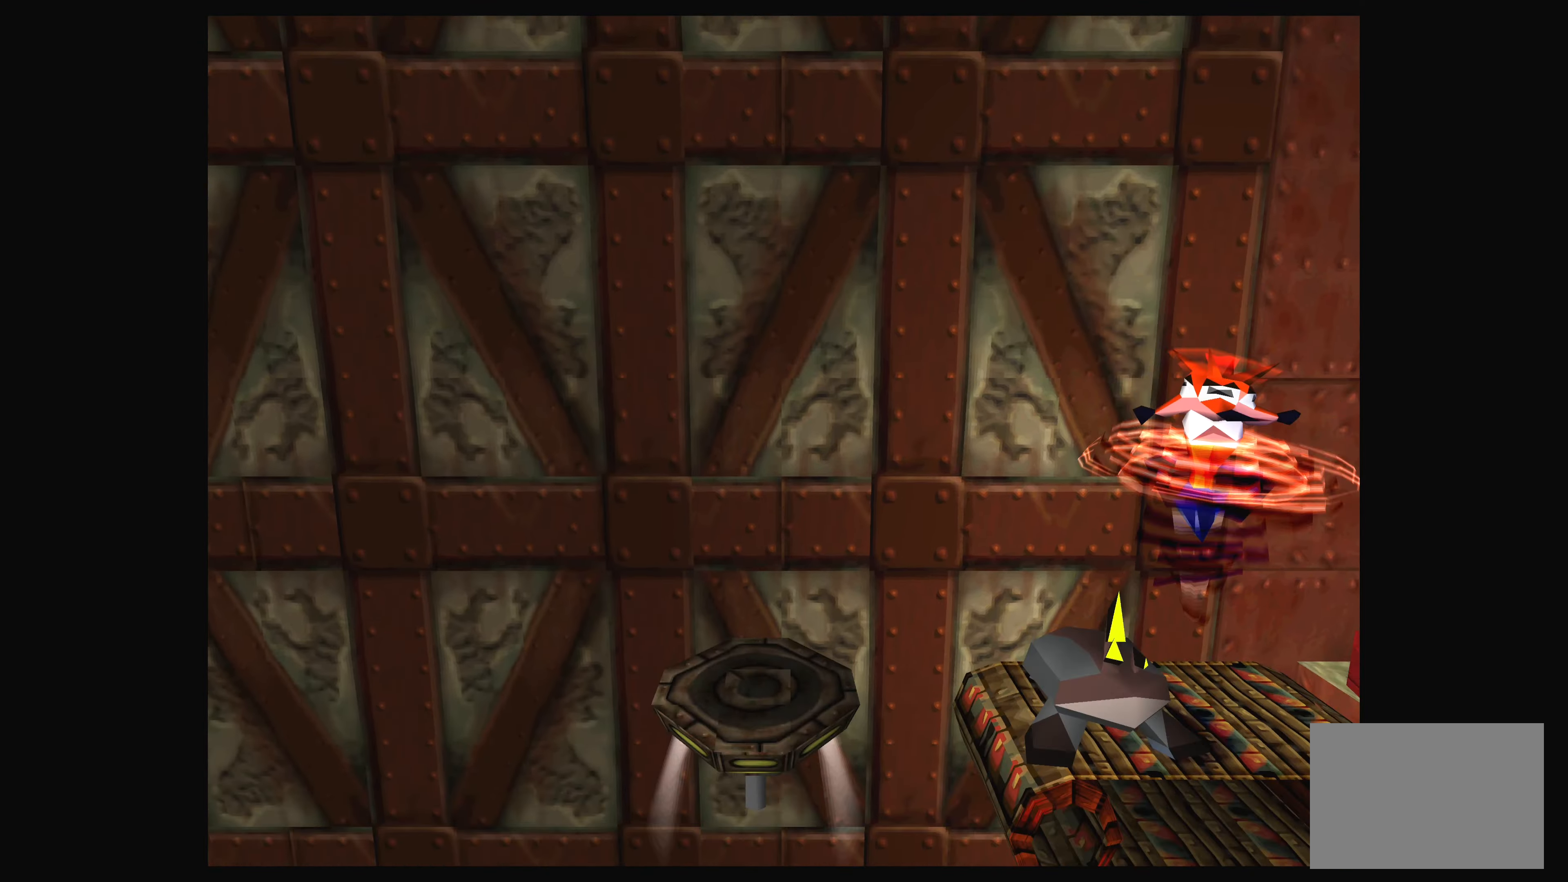
{"buttons": [], "left_stick": "center", "events": [[33, "SQUARE", "down"], [116, "SQUARE", "up"], [200, "SQUARE", "down"], [250, "DPAD_LEFT", "up"], [300, "SQUARE", "up"], [350, "SQUARE", "down"], [450, "SQUARE", "up"]]}
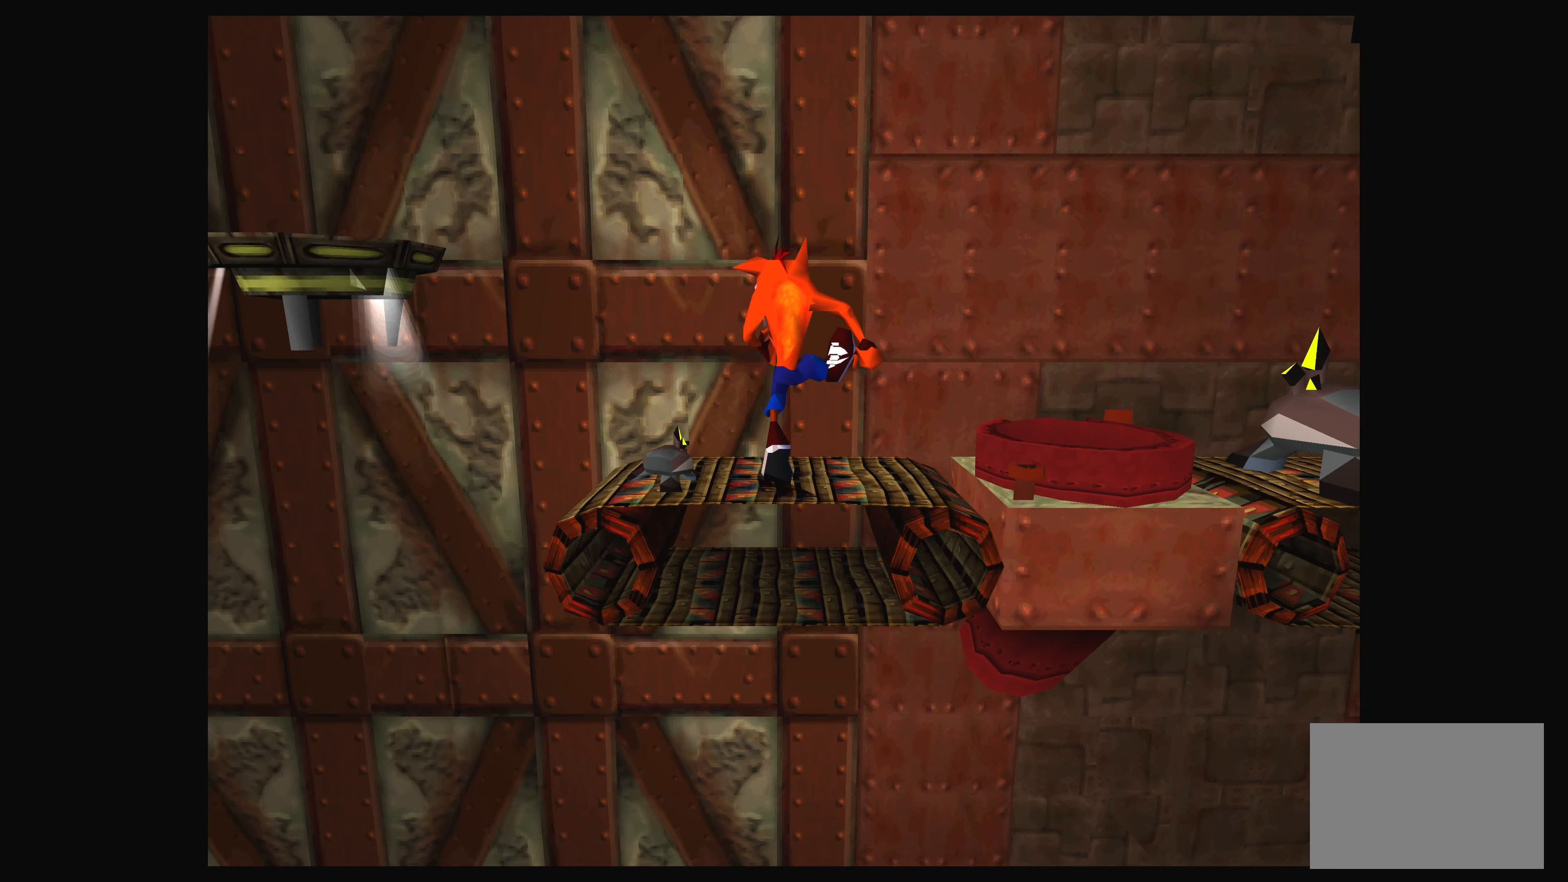
{"buttons": [], "left_stick": "center", "events": [[50, "SQUARE", "down"], [150, "SQUARE", "up"]]}
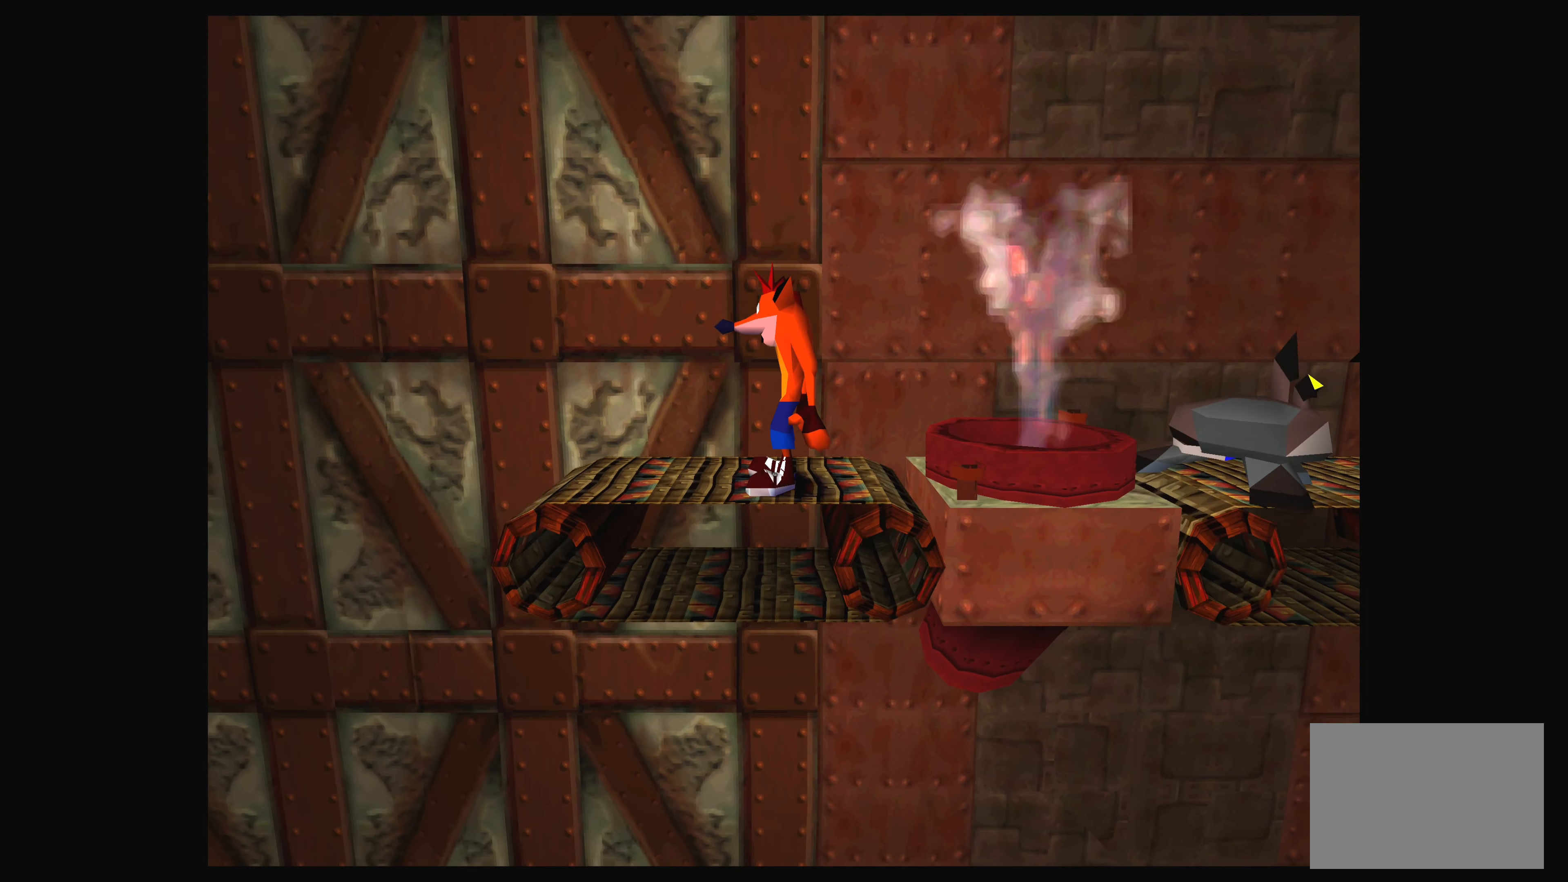
{"buttons": ["CROSS", "DPAD_RIGHT"], "left_stick": "center", "events": [[133, "DPAD_RIGHT", "down"], [216, "CROSS", "down"]]}
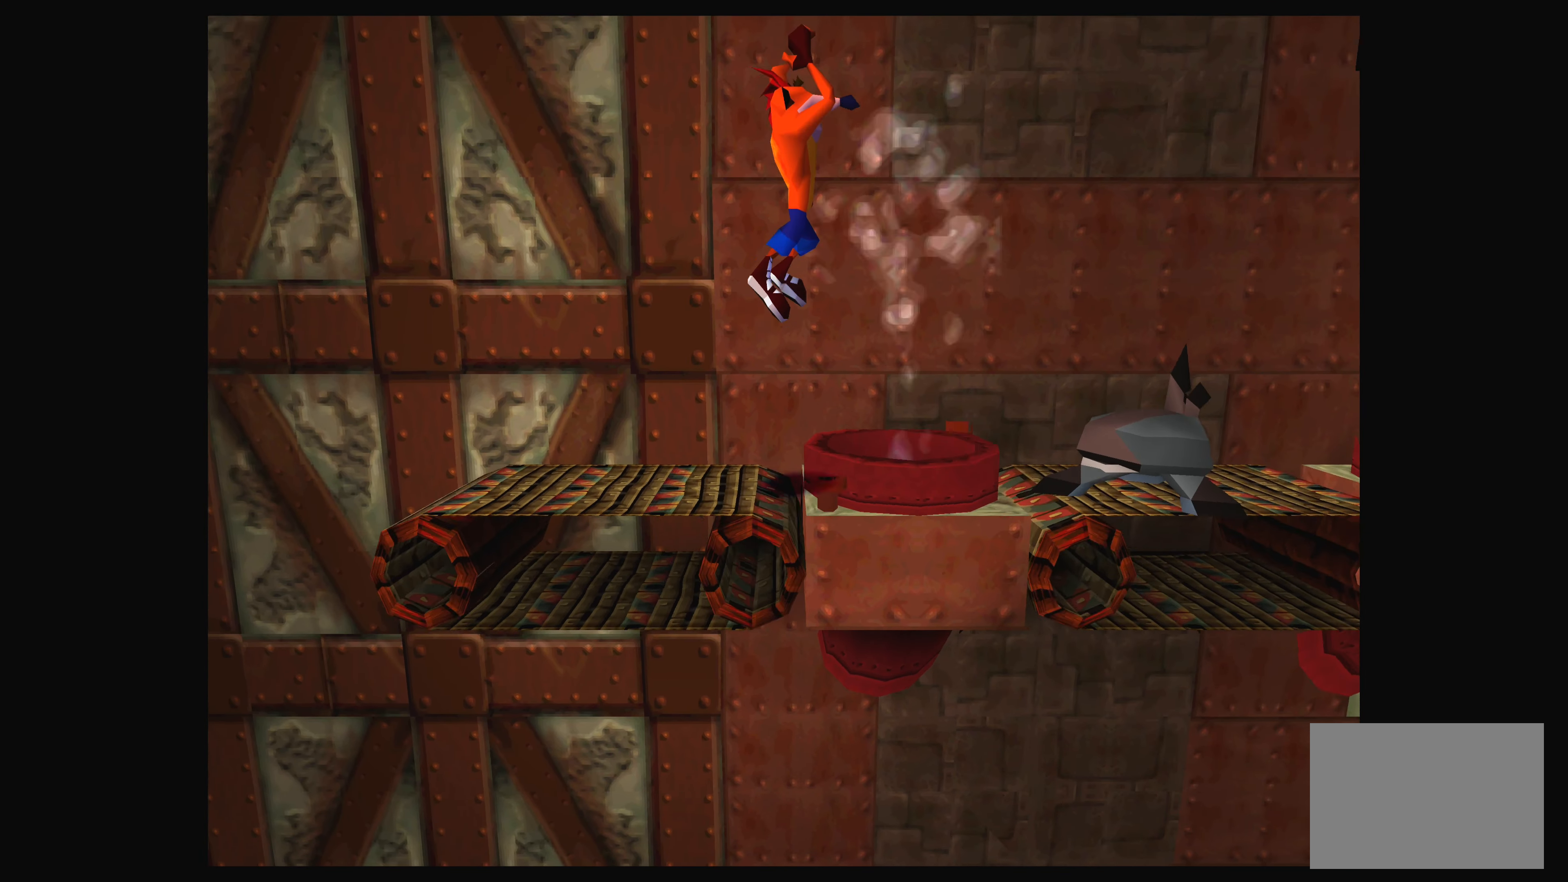
{"buttons": ["SQUARE", "DPAD_RIGHT"], "left_stick": "center", "events": [[333, "CROSS", "up"], [450, "SQUARE", "down"]]}